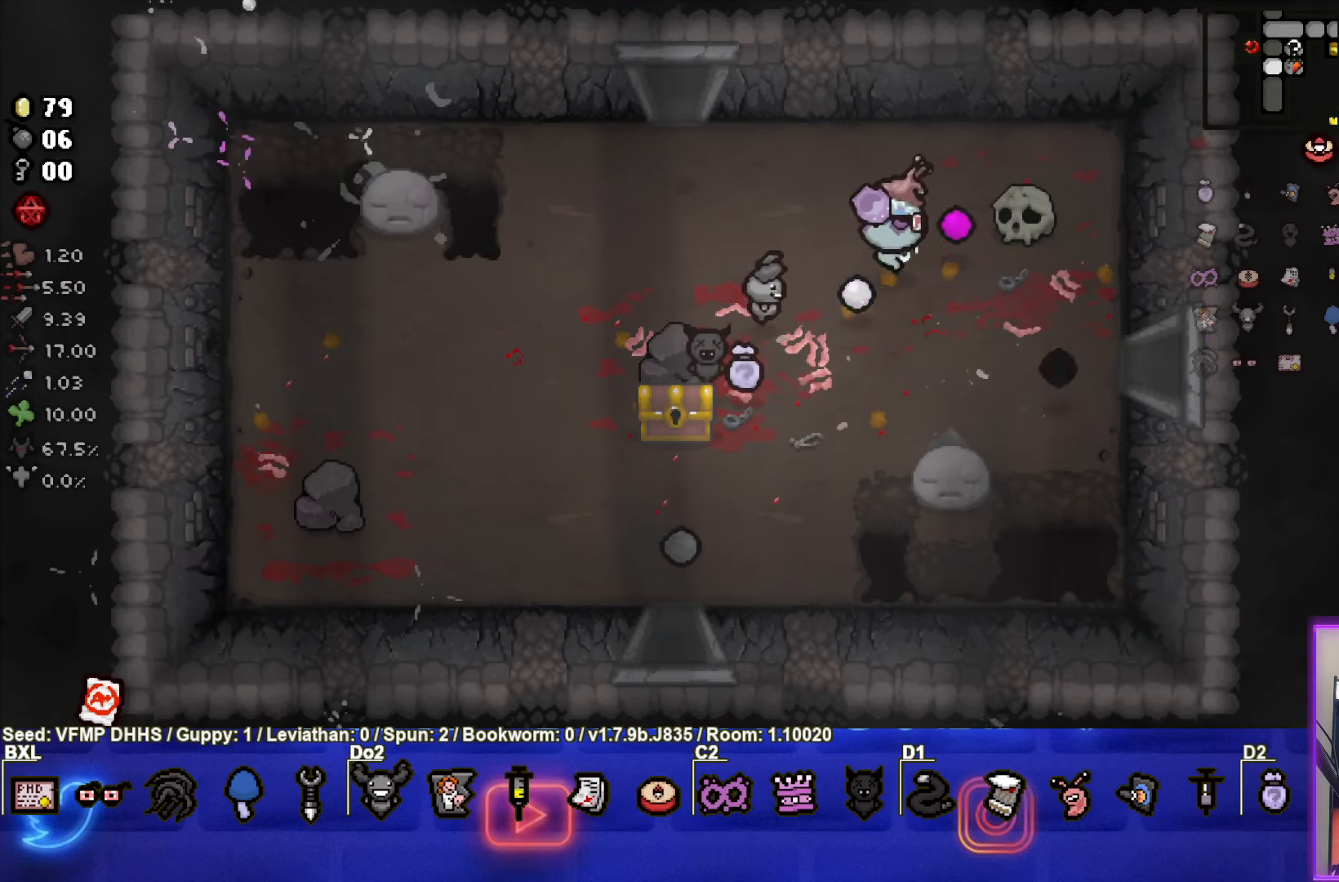
Gameplay with a controller (PlayStation layout); each line is a JSON object with the inputs held at the frame after it. "events" lists button and stick changes between this image and that frame as [ms after this image, input, new state], when the widget could be followed in between. Not read: L3 R3 right_stick.
{"buttons": [], "left_stick": "up-right", "events": [[167, "left_stick", "center"], [367, "left_stick", "up-right"]]}
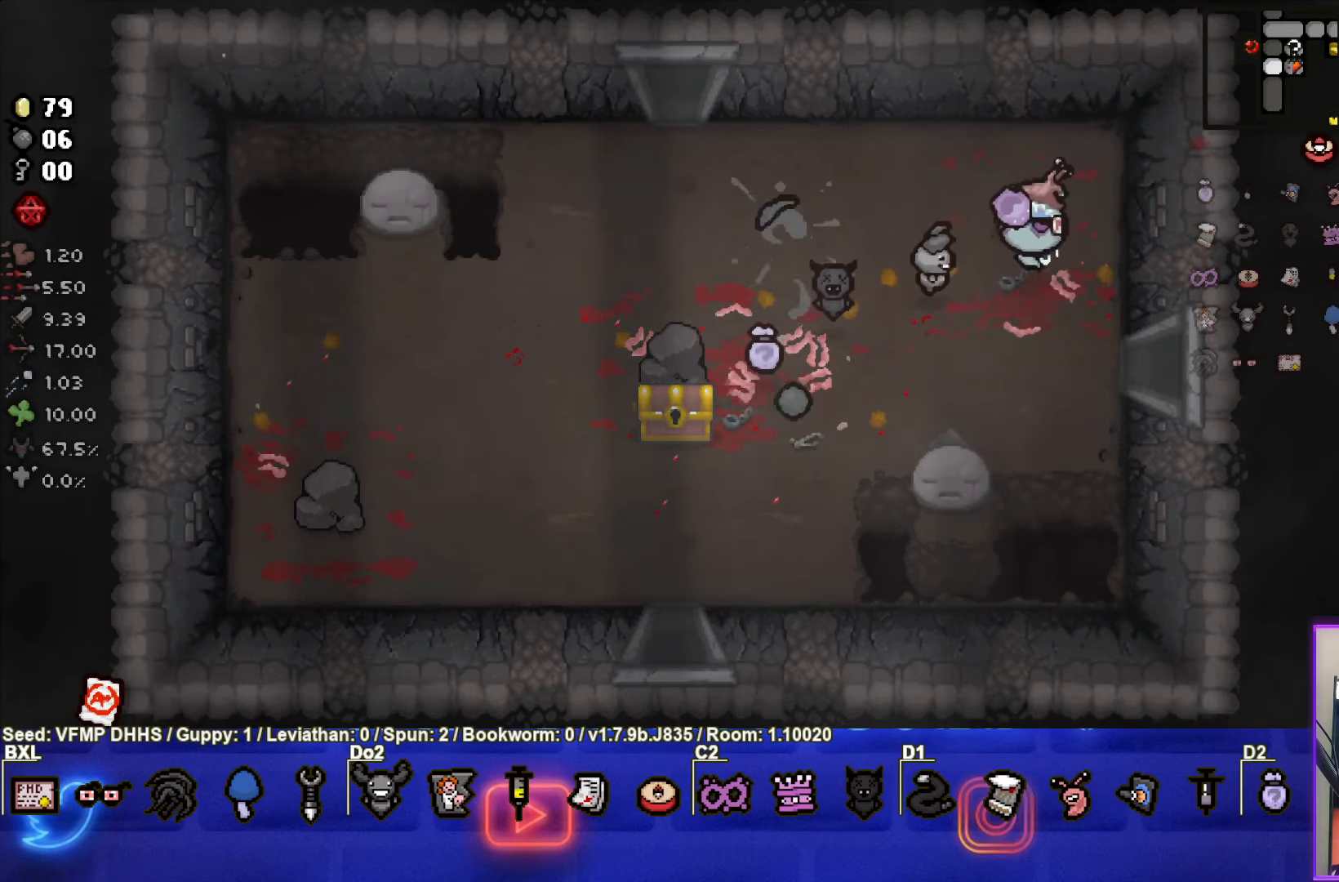
{"buttons": [], "left_stick": "up-left", "events": [[150, "left_stick", "center"], [417, "left_stick", "up-left"]]}
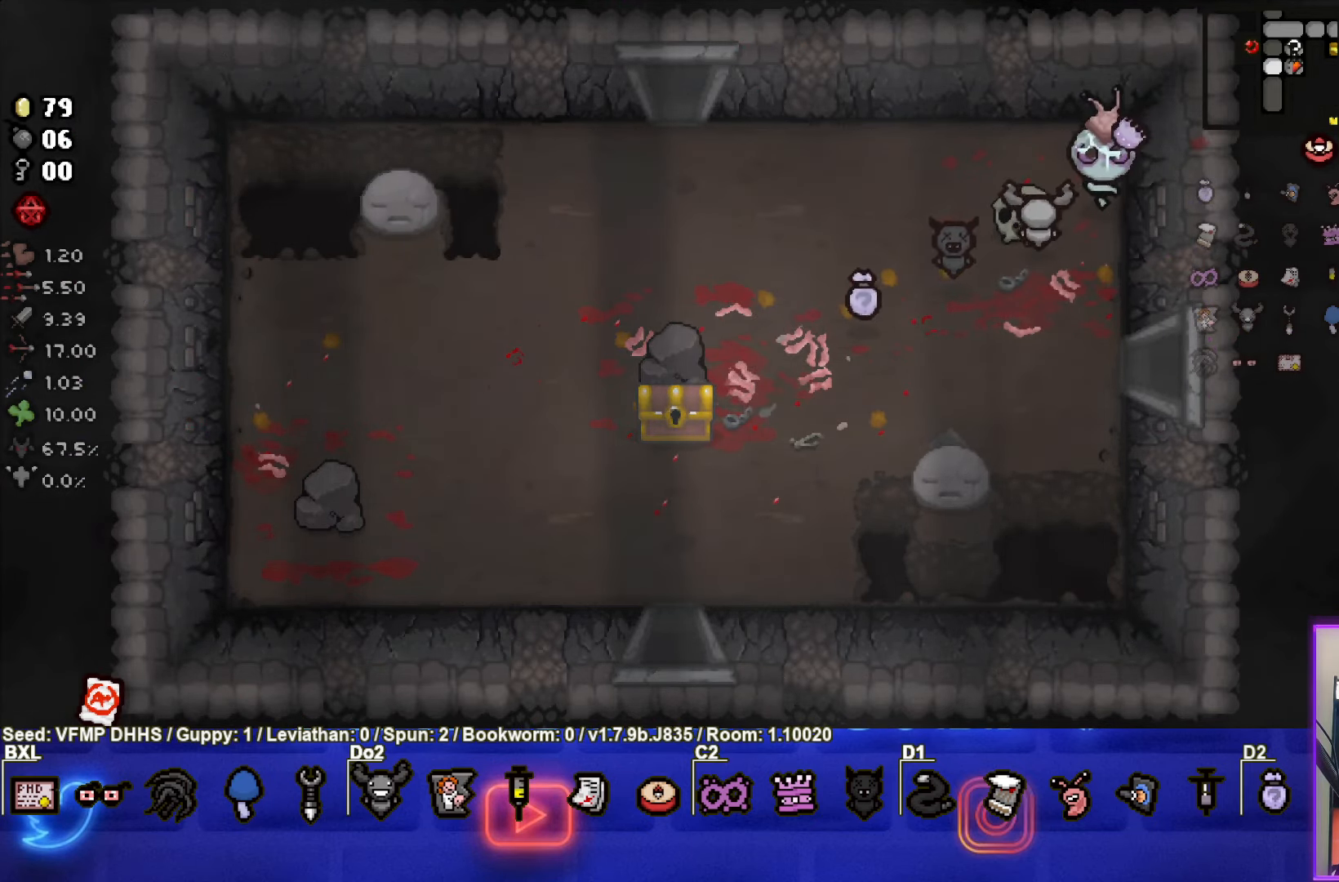
{"buttons": [], "left_stick": "left", "events": [[50, "L1", "down"], [100, "left_stick", "left"], [167, "L1", "up"]]}
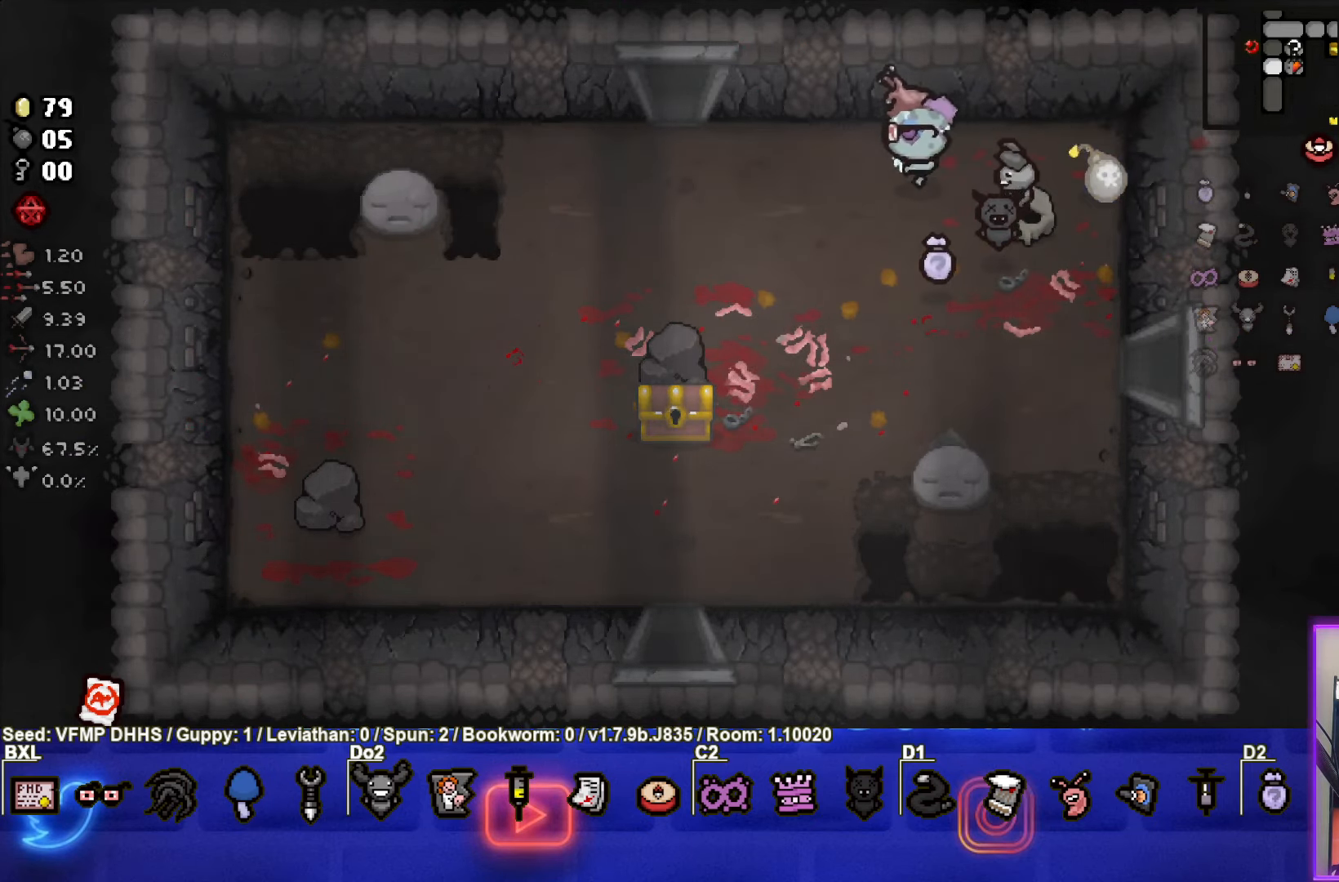
{"buttons": [], "left_stick": "center", "events": [[433, "left_stick", "center"]]}
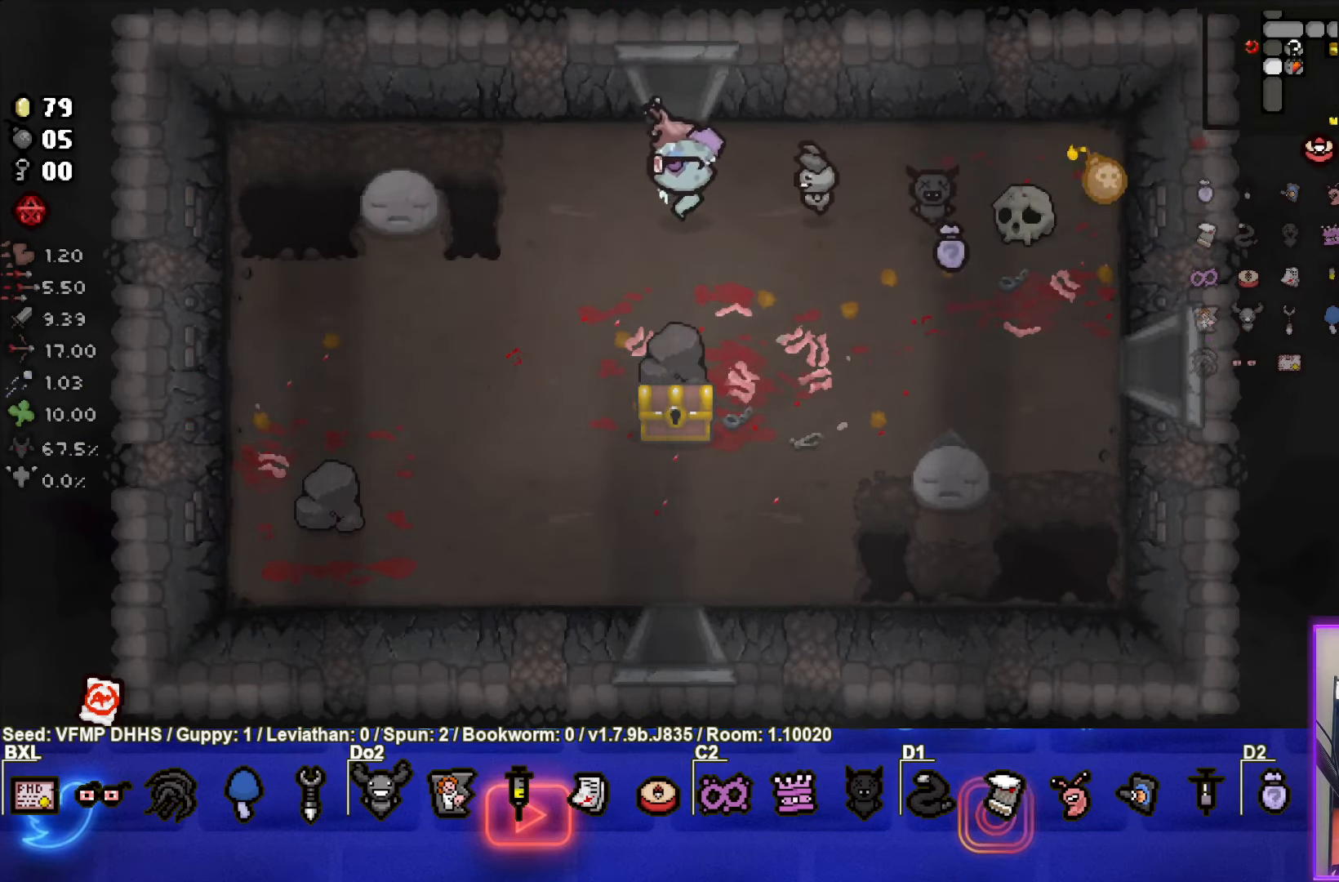
{"buttons": [], "left_stick": "left", "events": [[367, "left_stick", "left"]]}
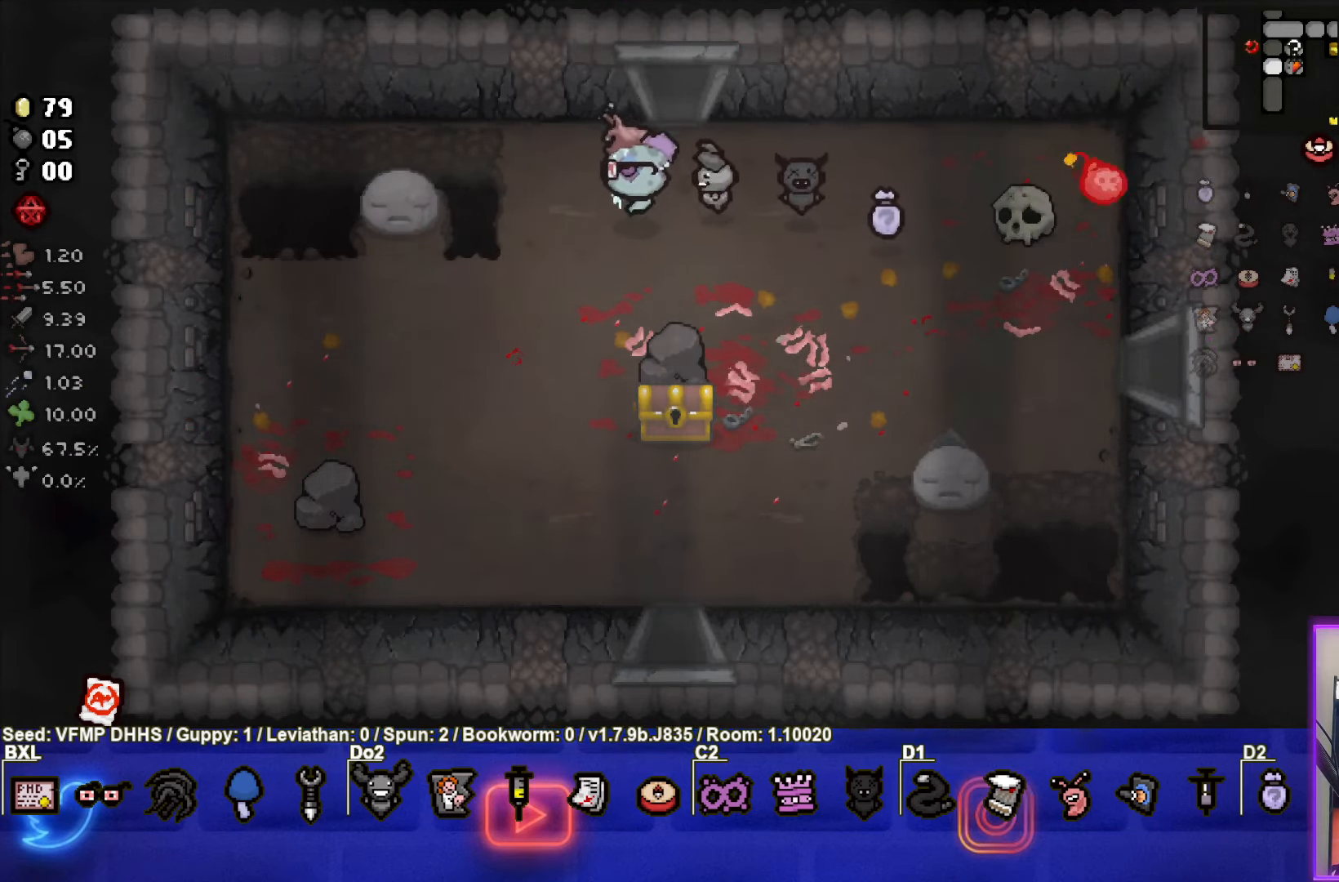
{"buttons": [], "left_stick": "right", "events": [[33, "left_stick", "center"], [333, "left_stick", "right"]]}
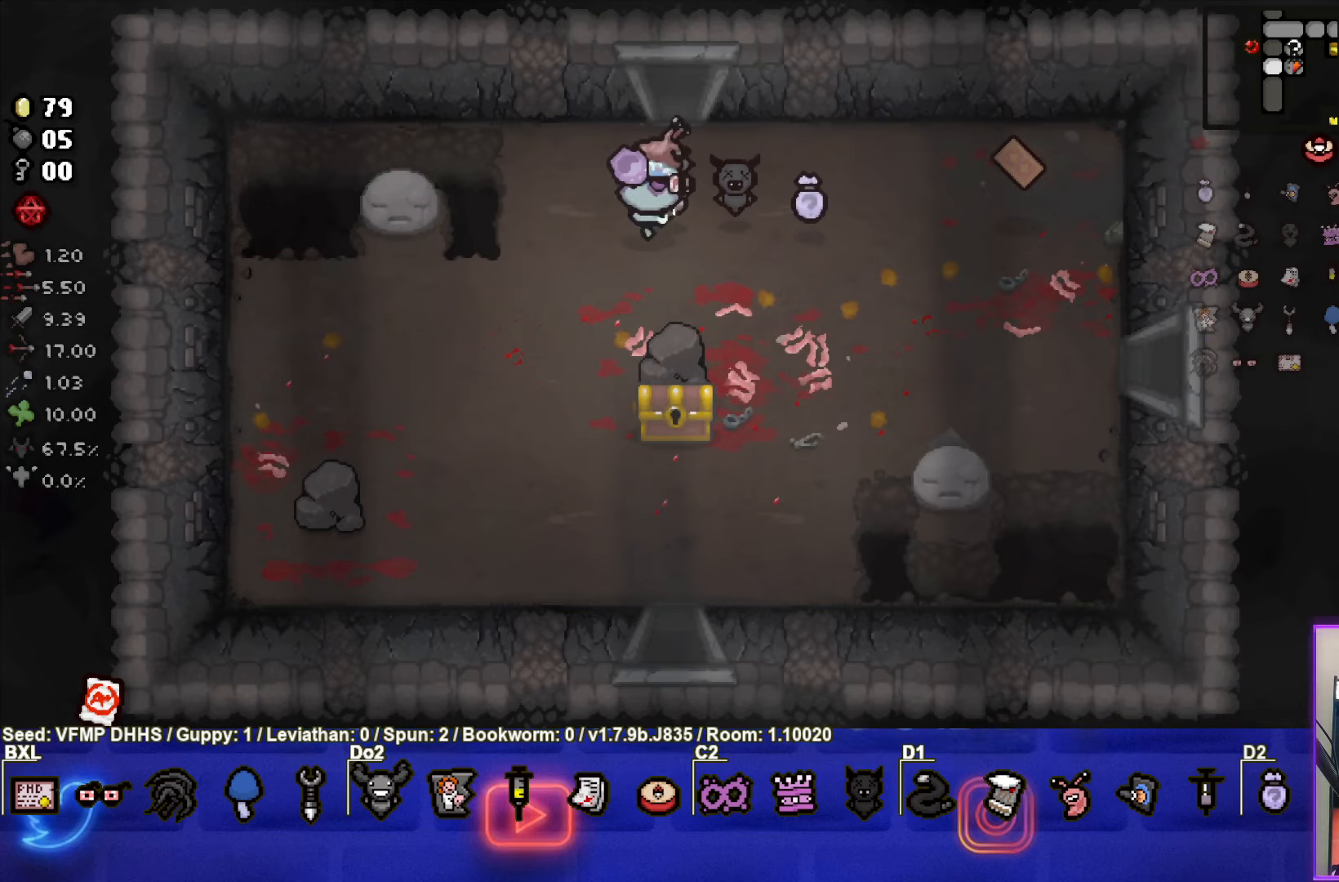
{"buttons": [], "left_stick": "right", "events": []}
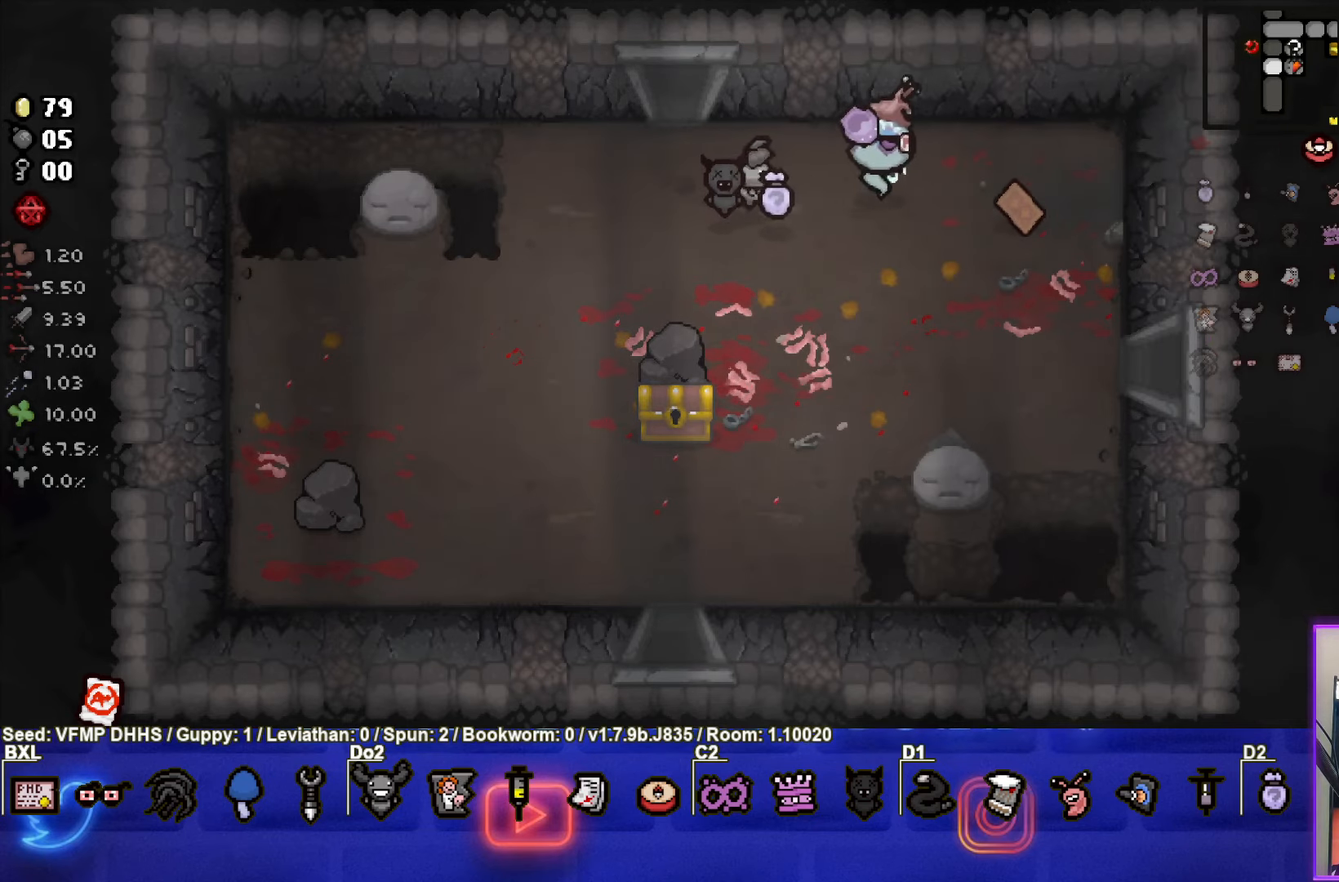
{"buttons": [], "left_stick": "down-right", "events": [[17, "left_stick", "down-right"]]}
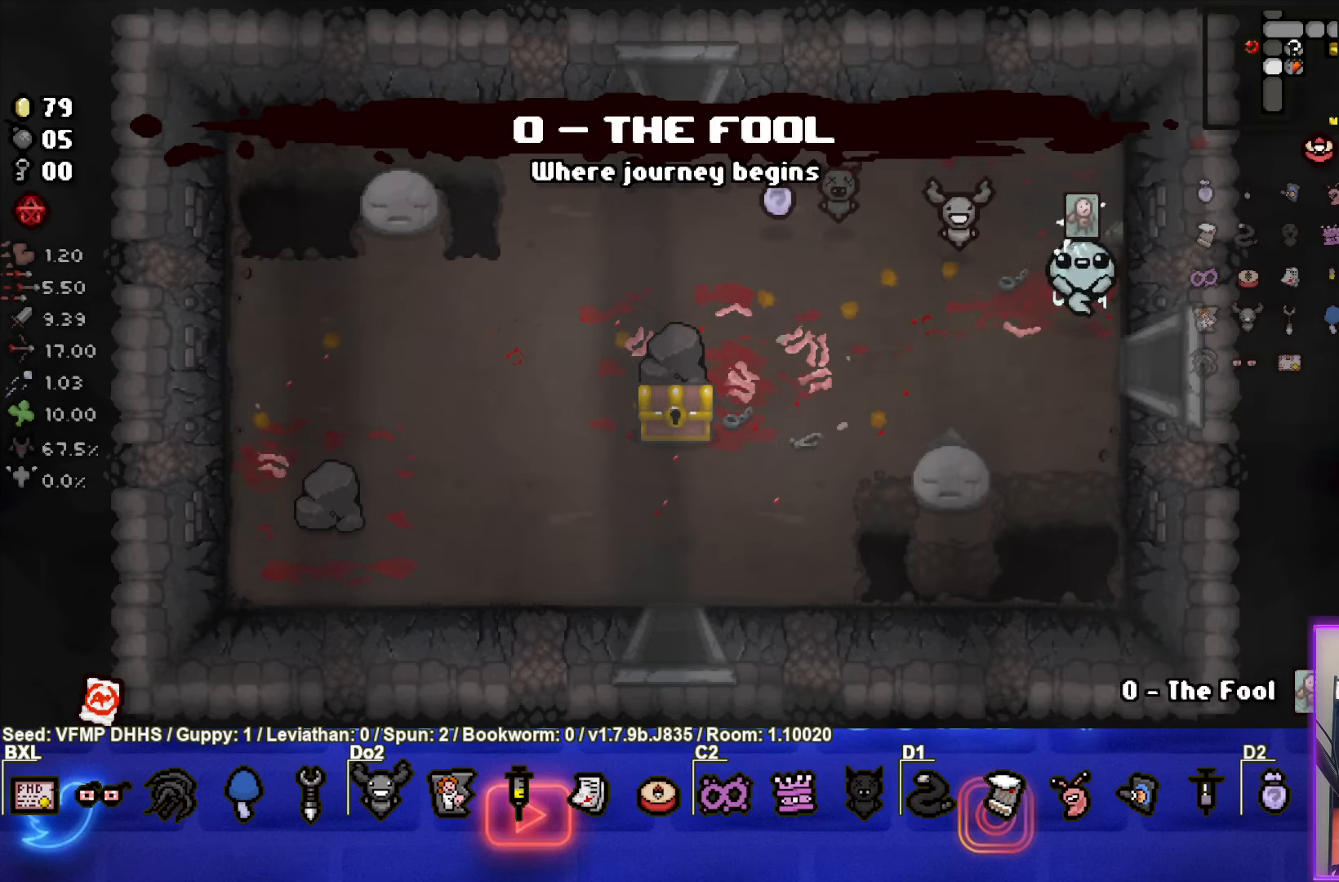
{"buttons": [], "left_stick": "center", "events": [[83, "left_stick", "right"], [317, "left_stick", "center"]]}
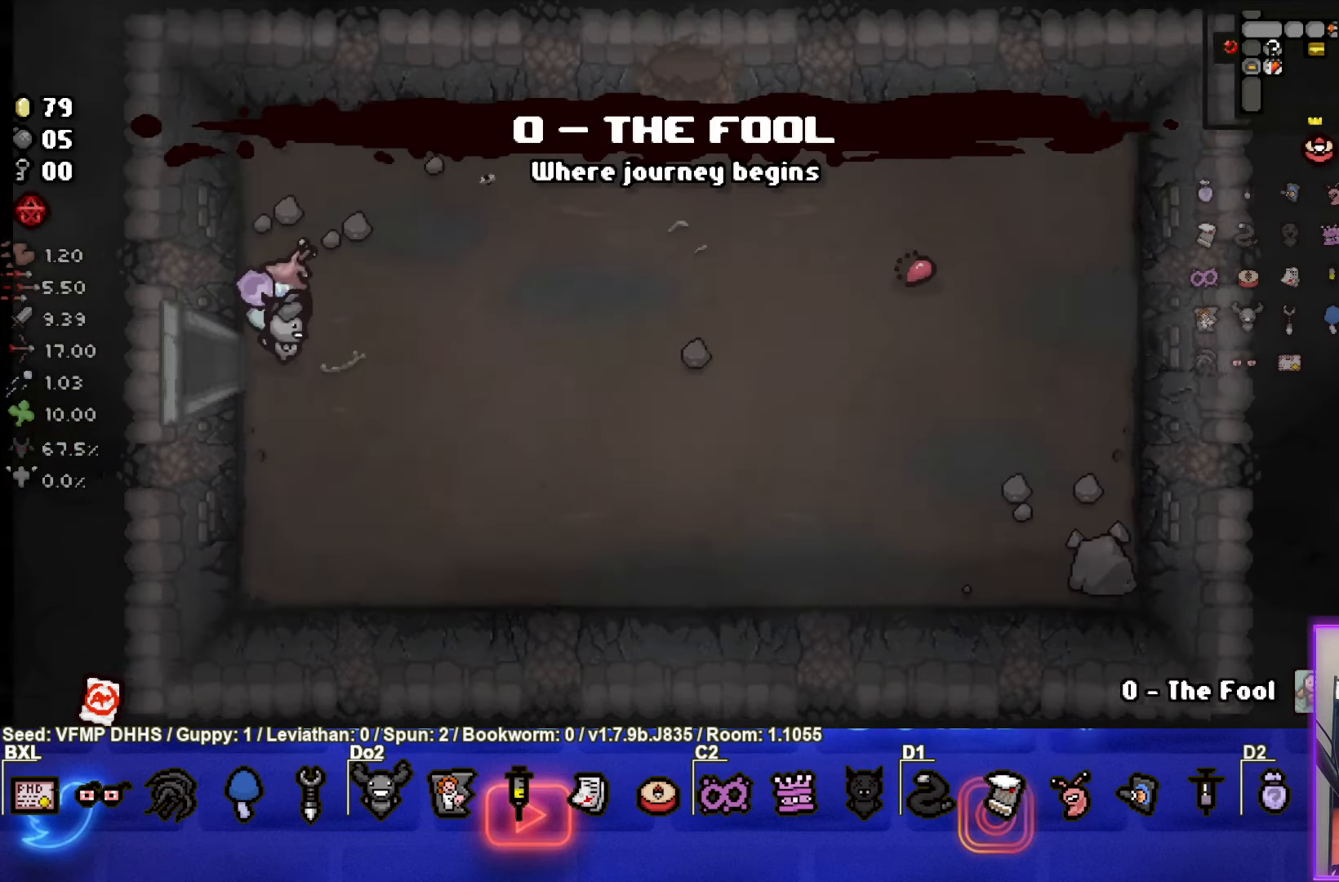
{"buttons": [], "left_stick": "up-right", "events": [[117, "left_stick", "right"], [483, "left_stick", "up-right"]]}
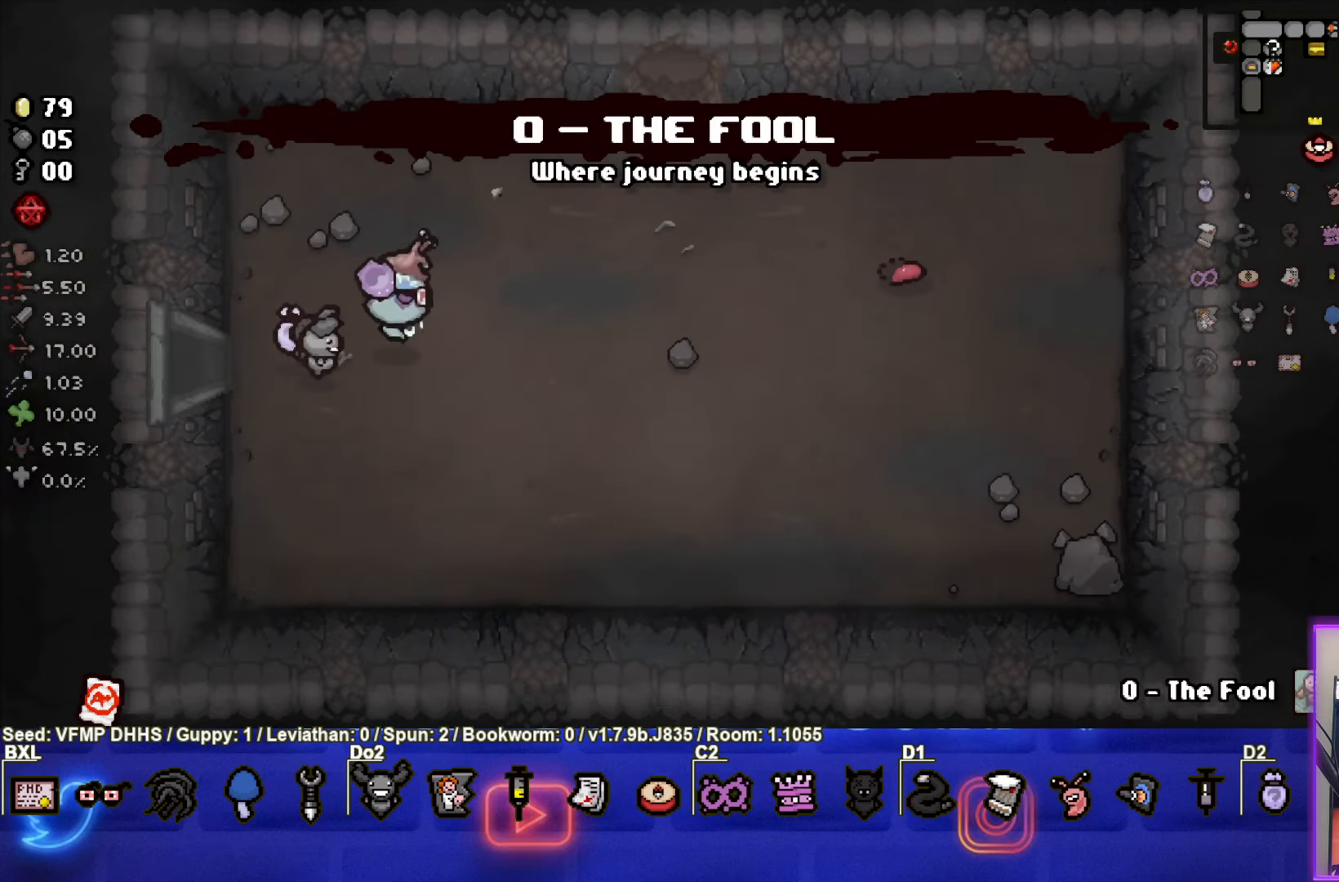
{"buttons": [], "left_stick": "up-right", "events": []}
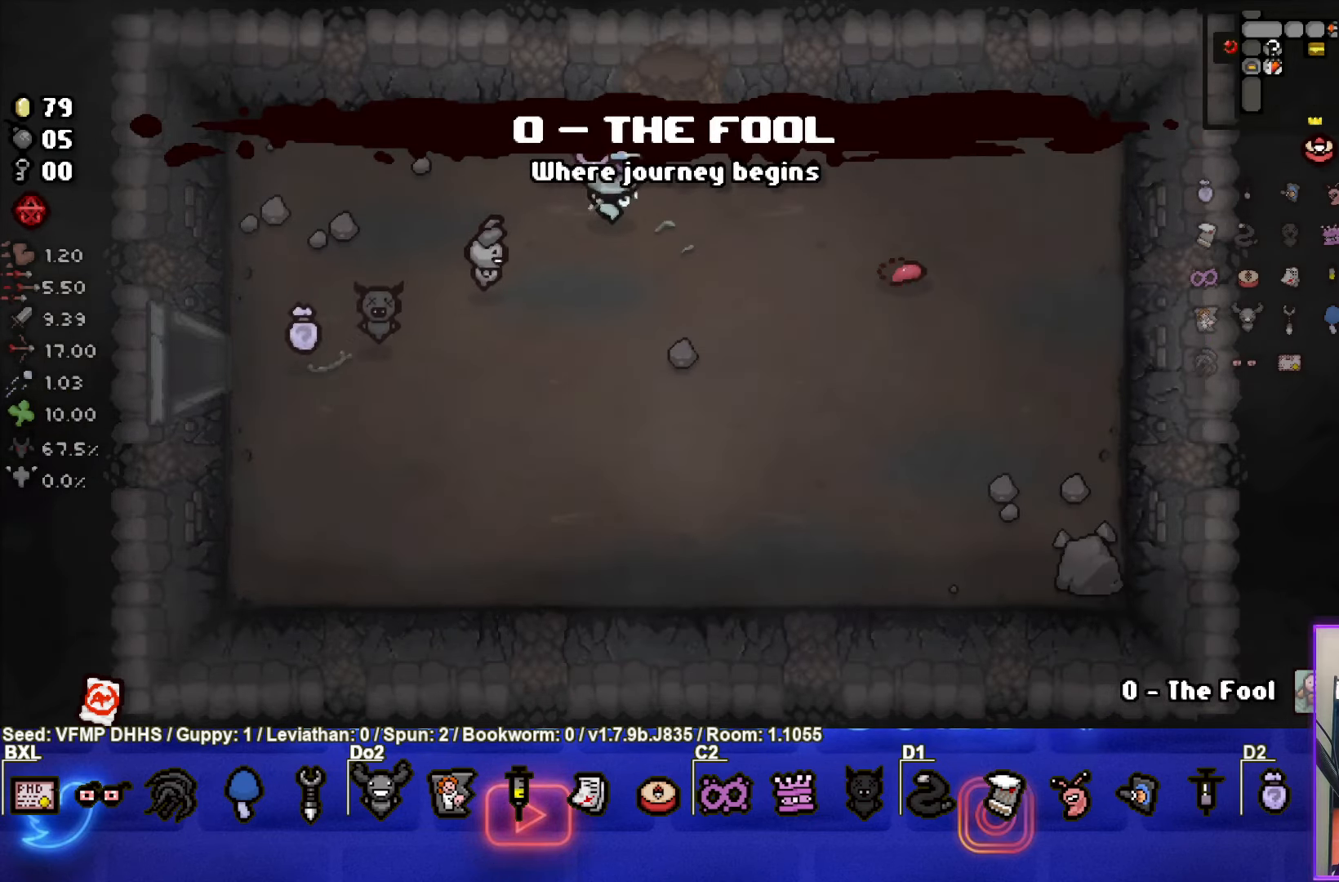
{"buttons": [], "left_stick": "center", "events": [[100, "left_stick", "up"], [483, "left_stick", "center"]]}
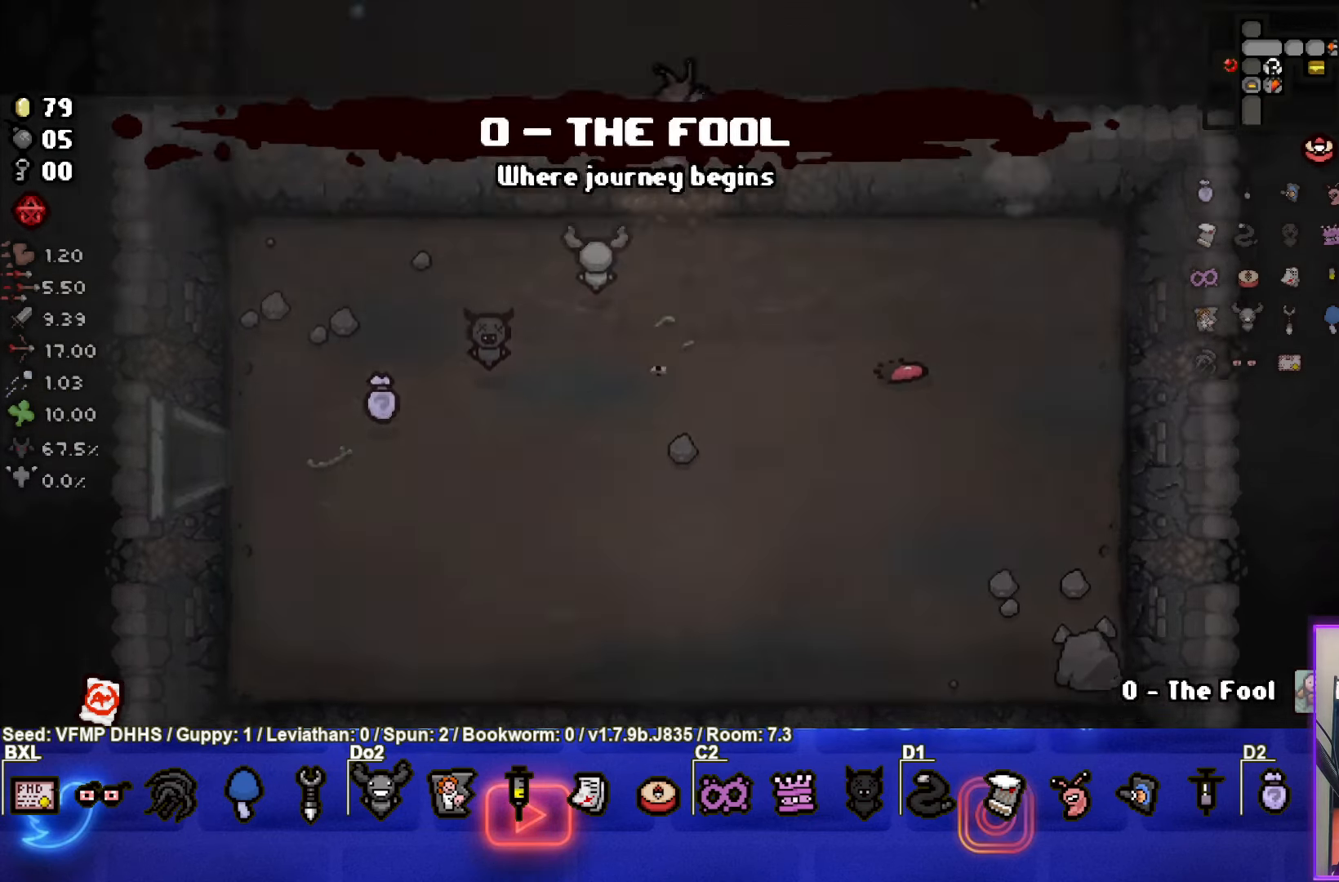
{"buttons": [], "left_stick": "center", "events": []}
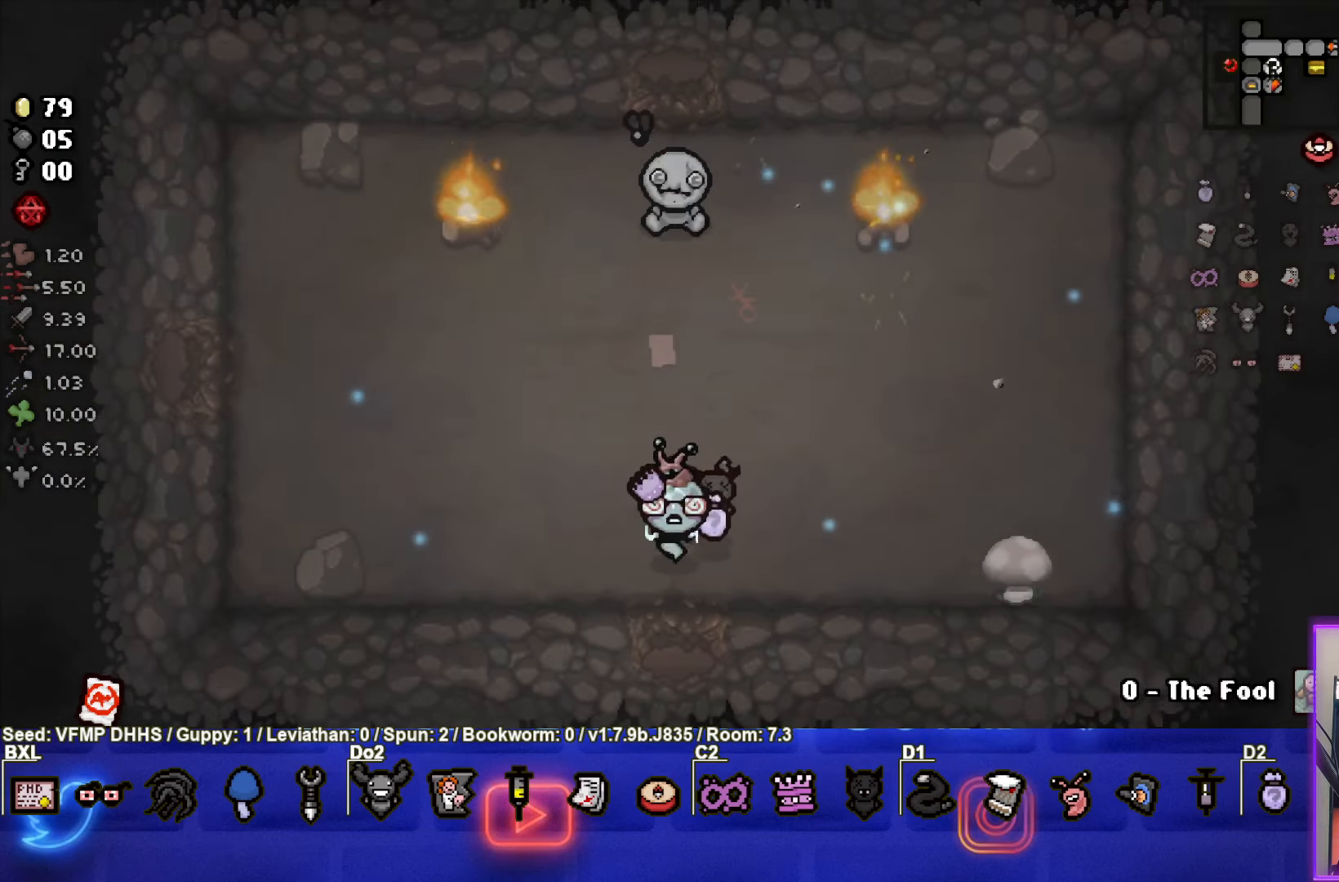
{"buttons": [], "left_stick": "up", "events": [[67, "left_stick", "up"]]}
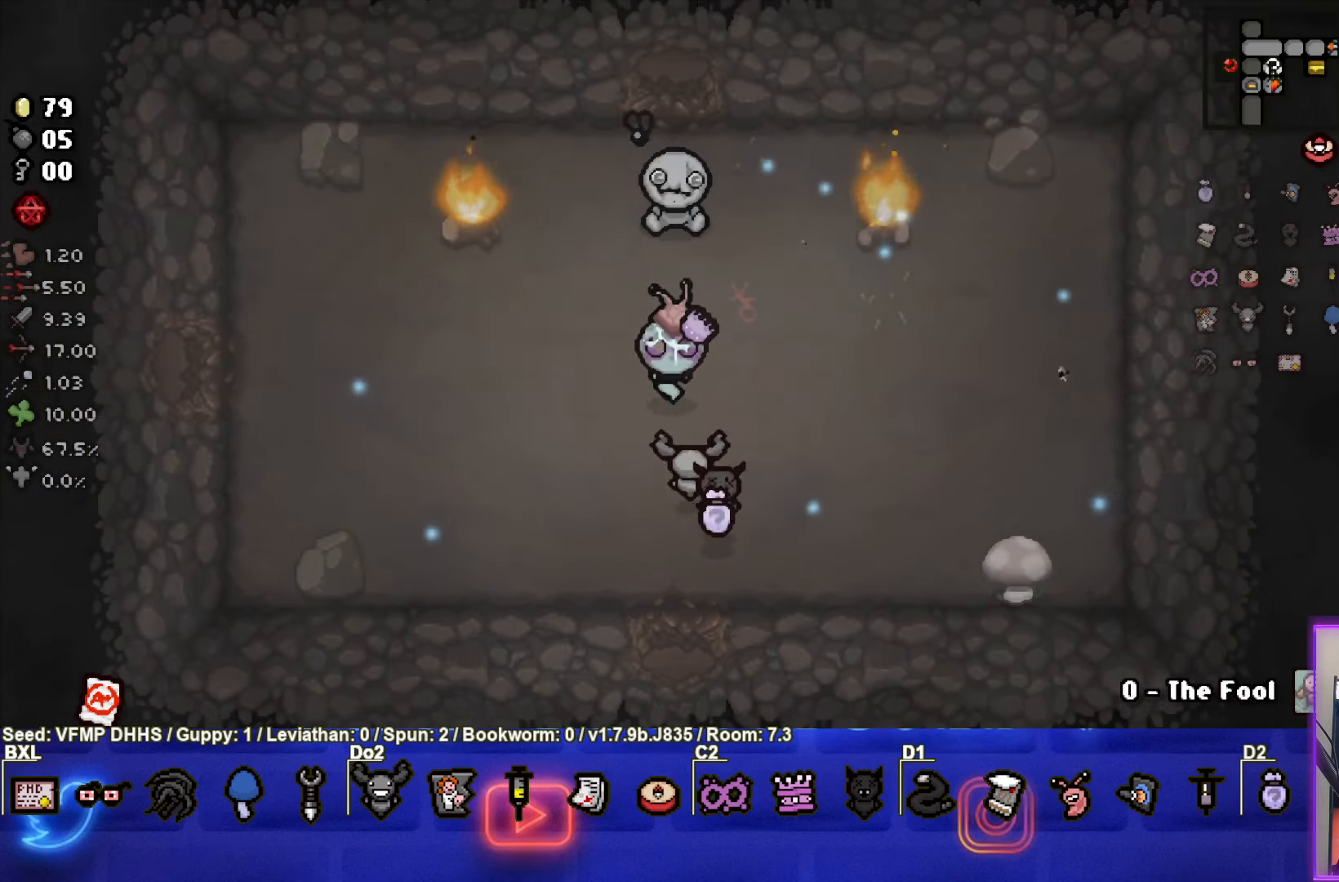
{"buttons": [], "left_stick": "down", "events": [[400, "left_stick", "center"], [467, "left_stick", "down"]]}
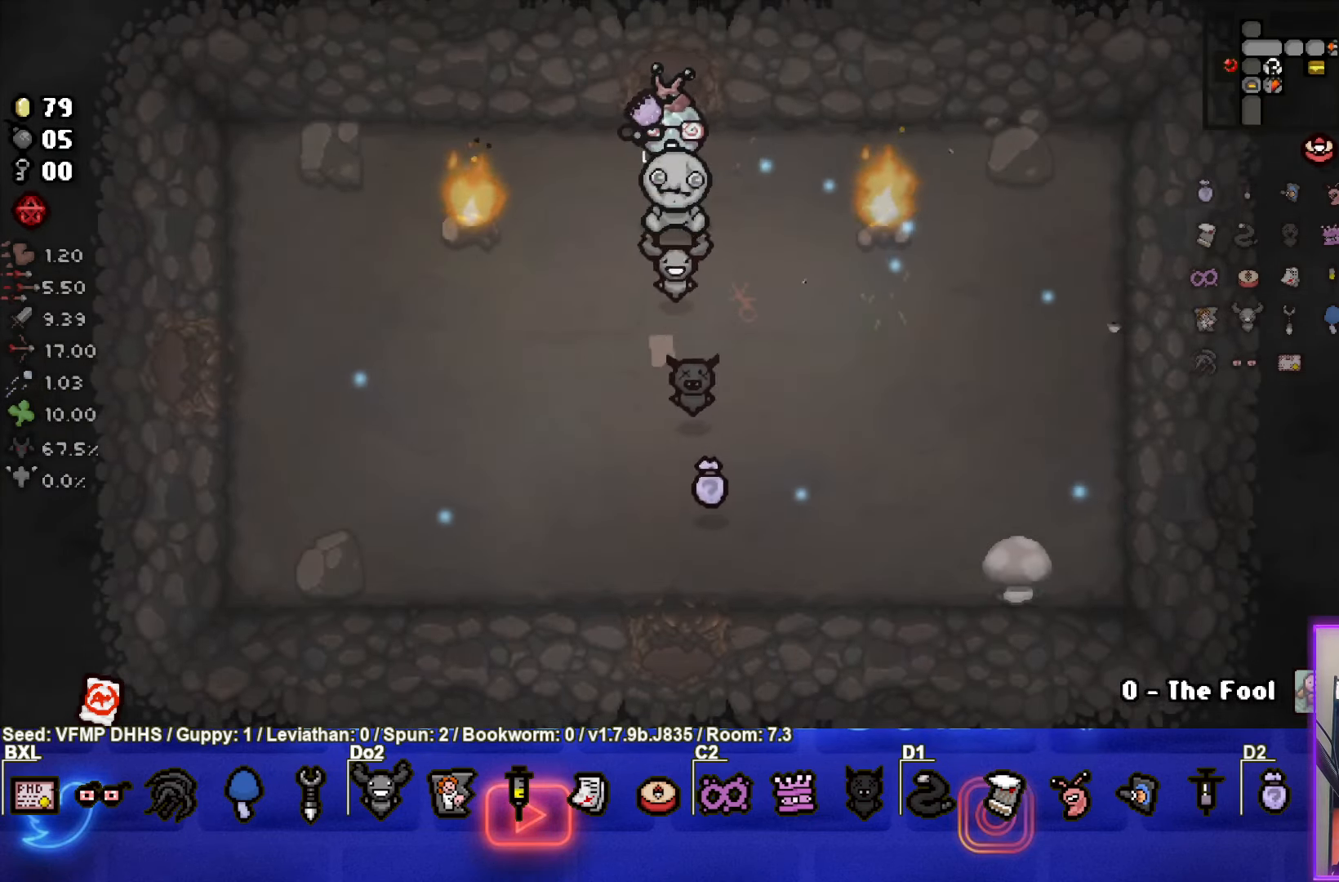
{"buttons": [], "left_stick": "down-left", "events": [[33, "L1", "down"], [150, "L1", "up"], [367, "left_stick", "down-left"]]}
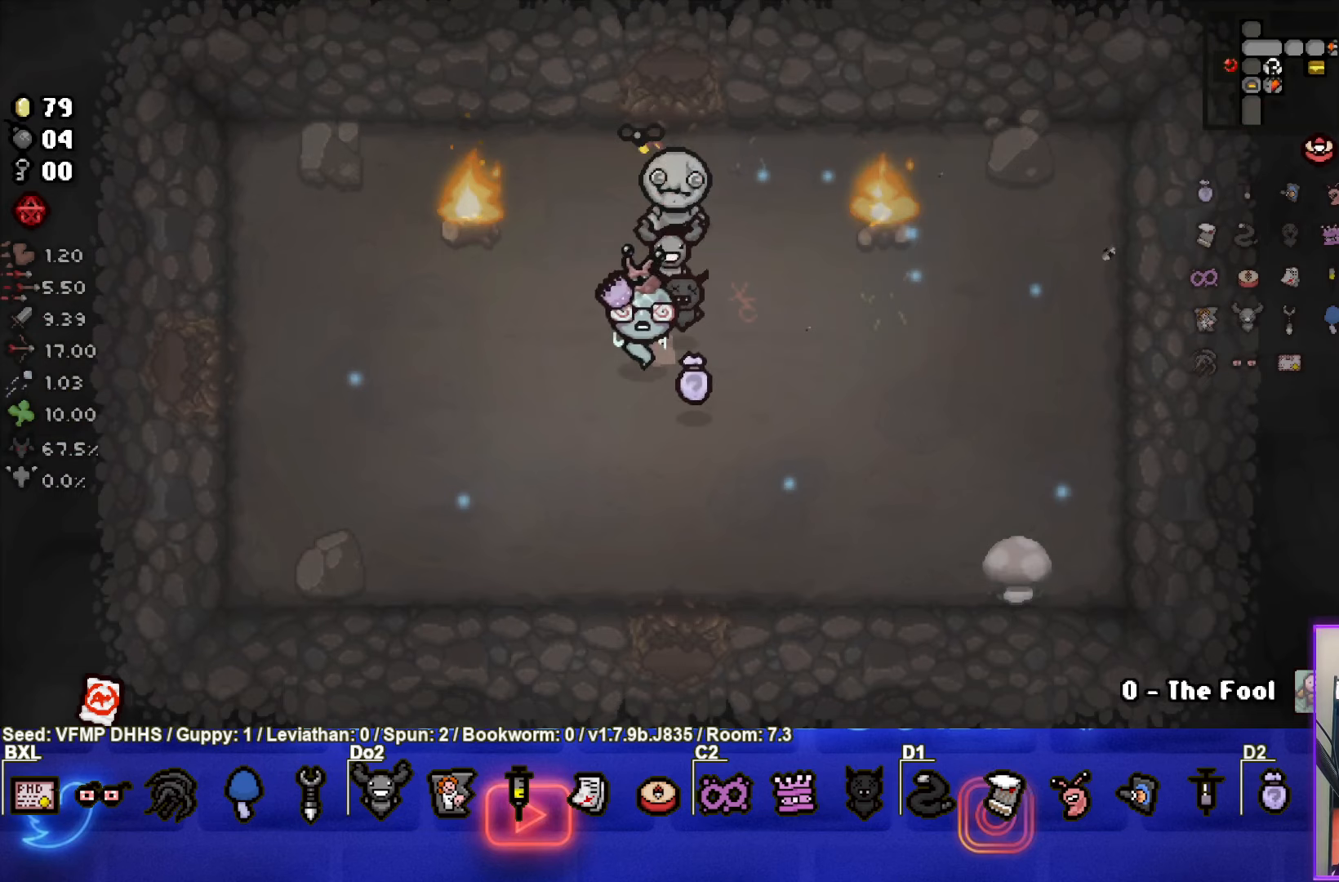
{"buttons": [], "left_stick": "down-left", "events": []}
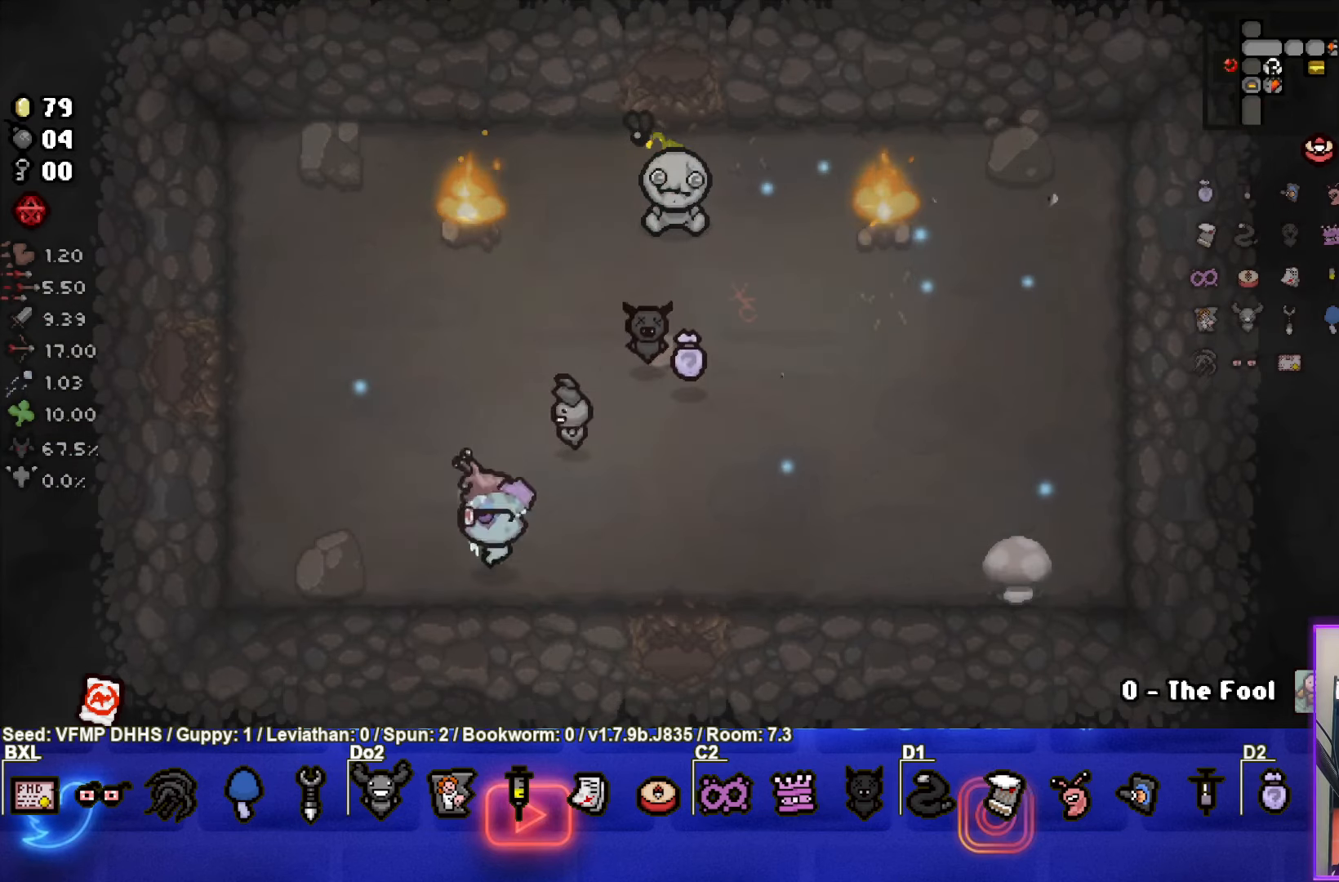
{"buttons": [], "left_stick": "center", "events": [[17, "left_stick", "center"], [167, "left_stick", "down-left"], [317, "left_stick", "center"]]}
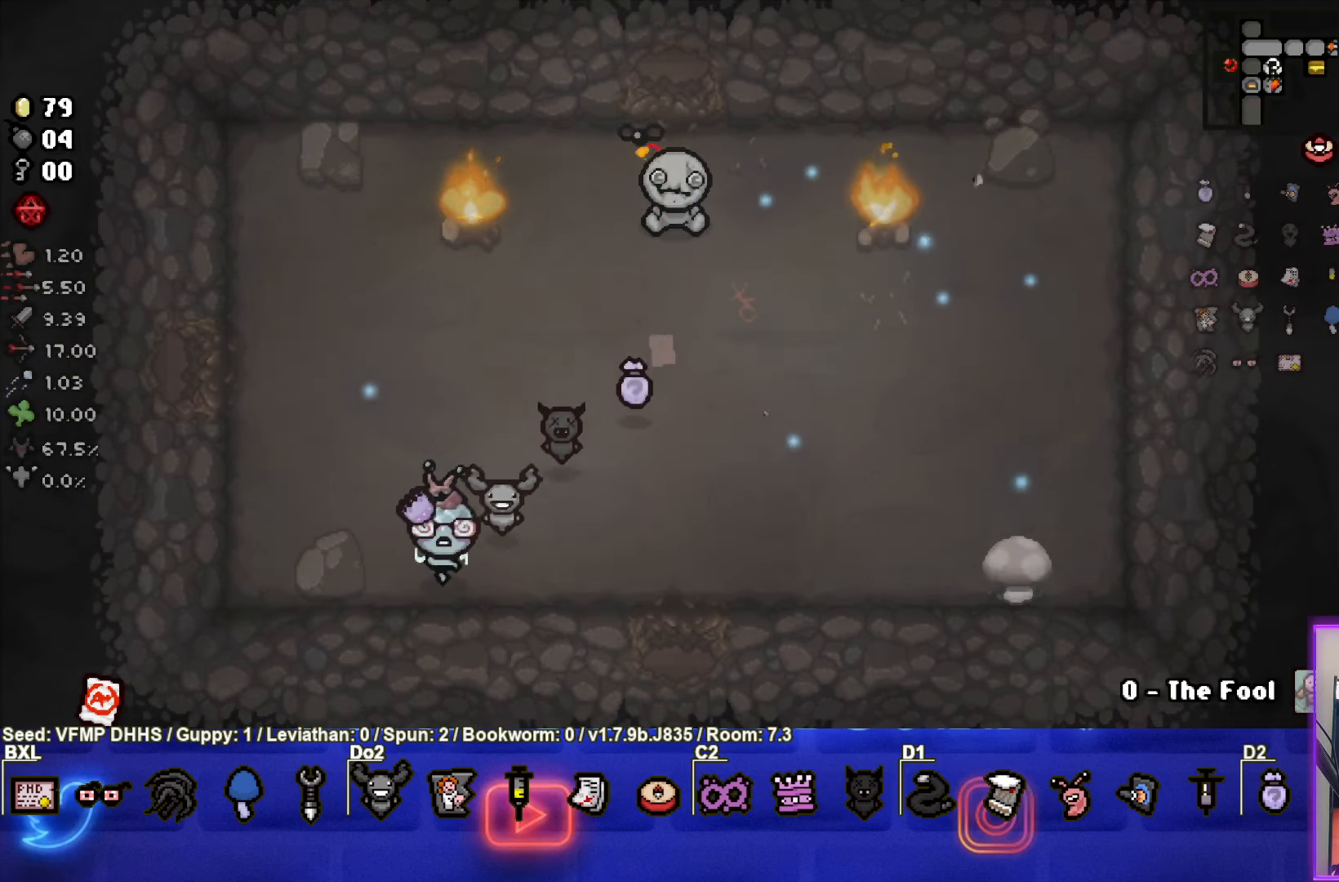
{"buttons": [], "left_stick": "center", "events": []}
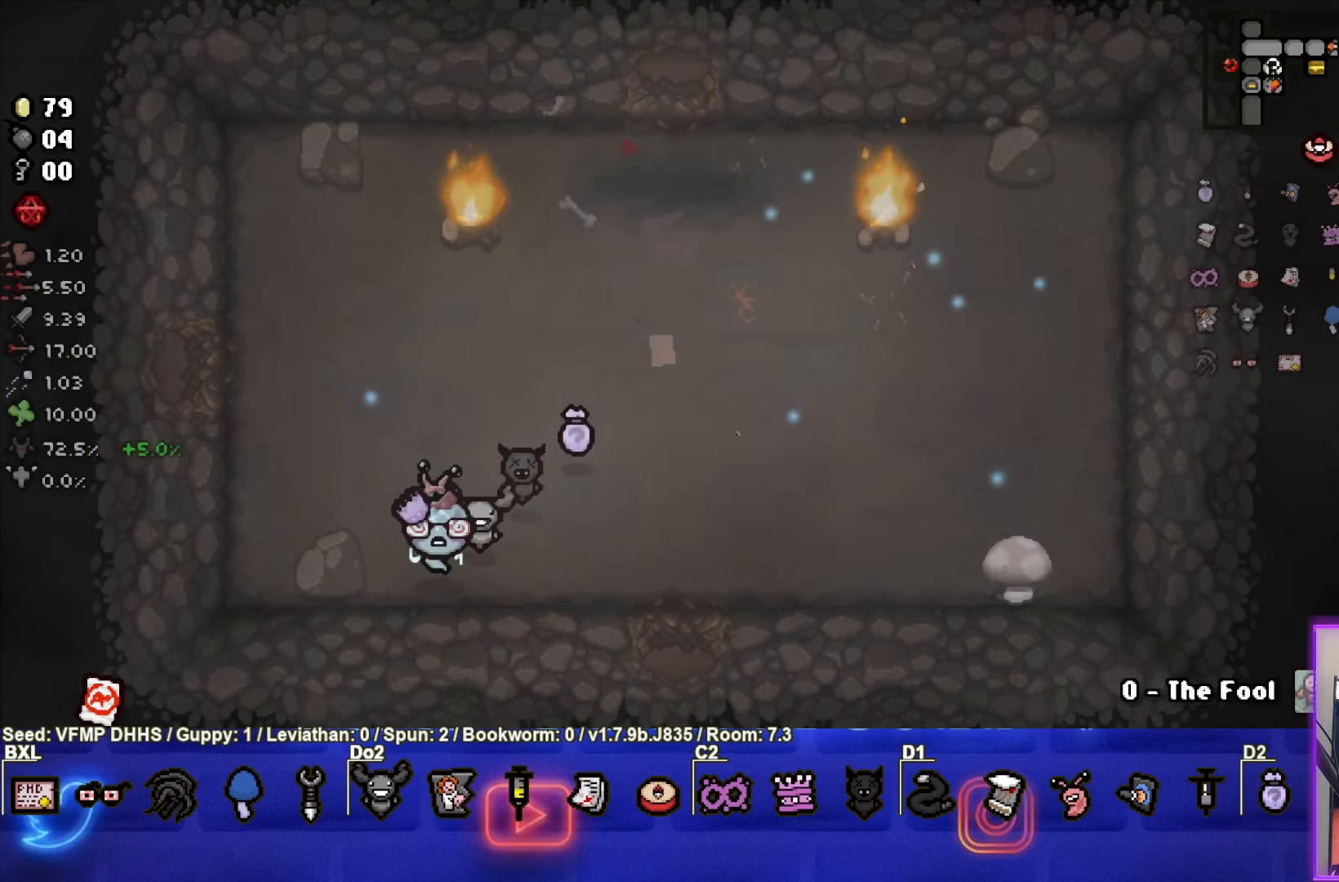
{"buttons": [], "left_stick": "center", "events": []}
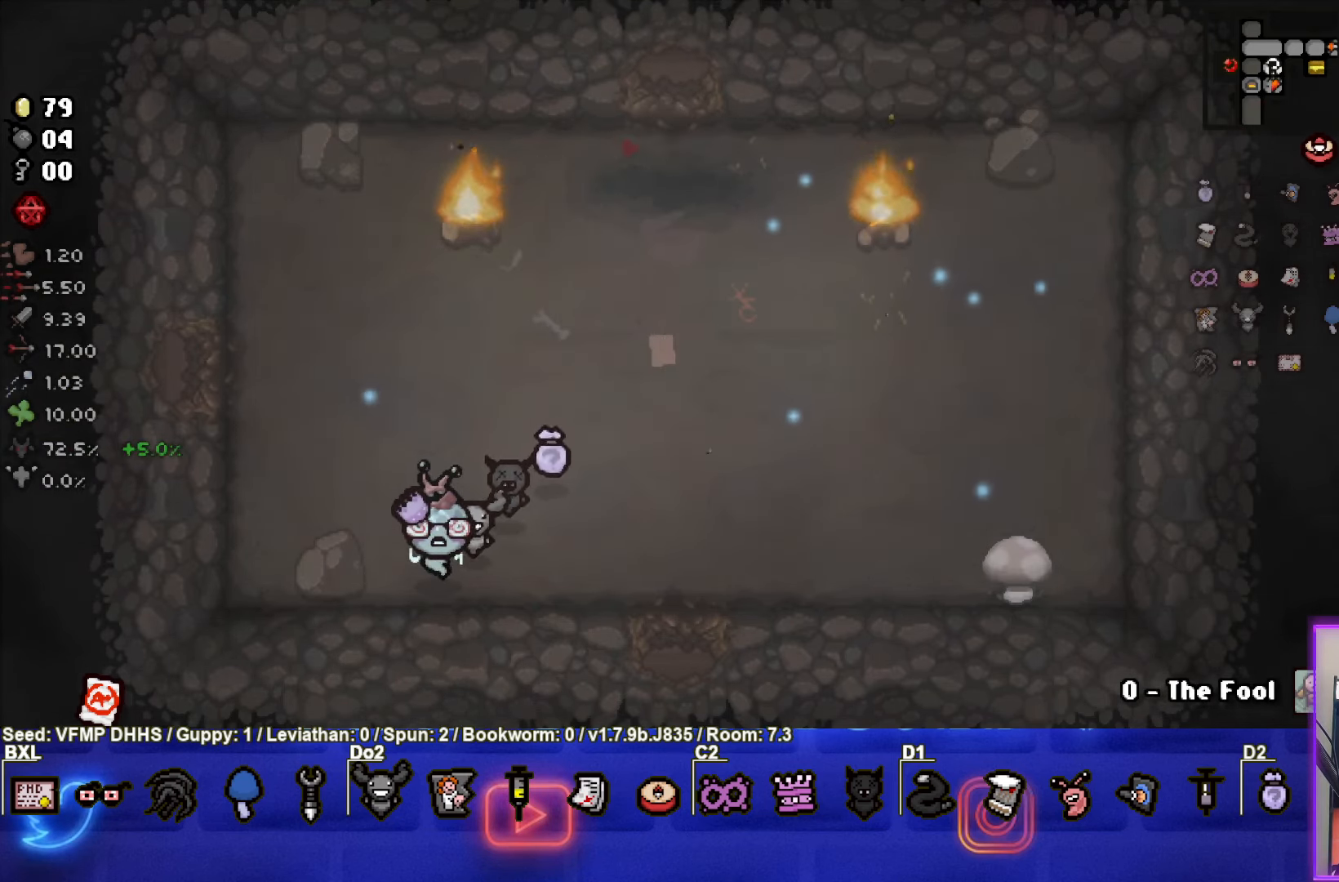
{"buttons": [], "left_stick": "center", "events": []}
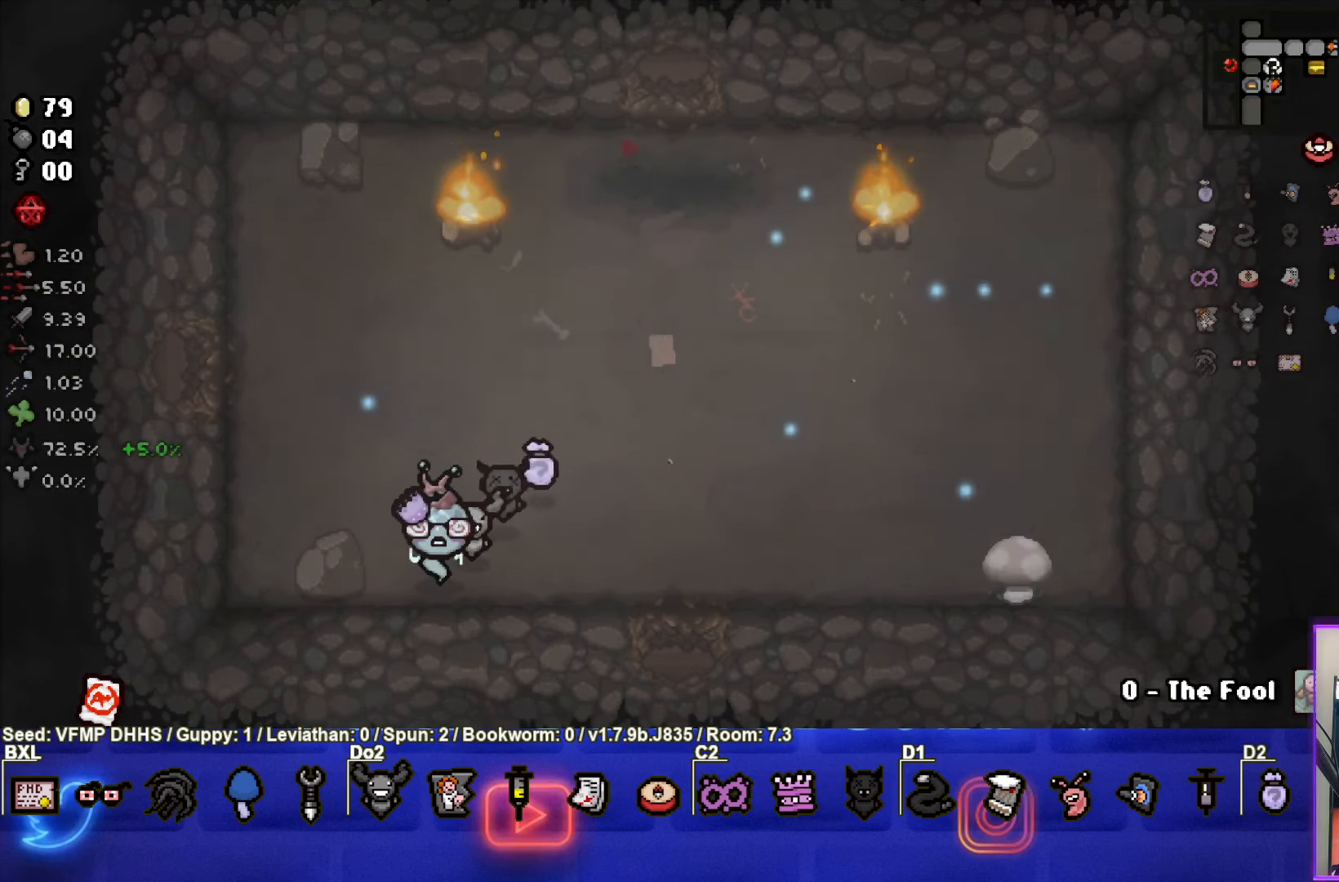
{"buttons": [], "left_stick": "right", "events": [[367, "left_stick", "right"]]}
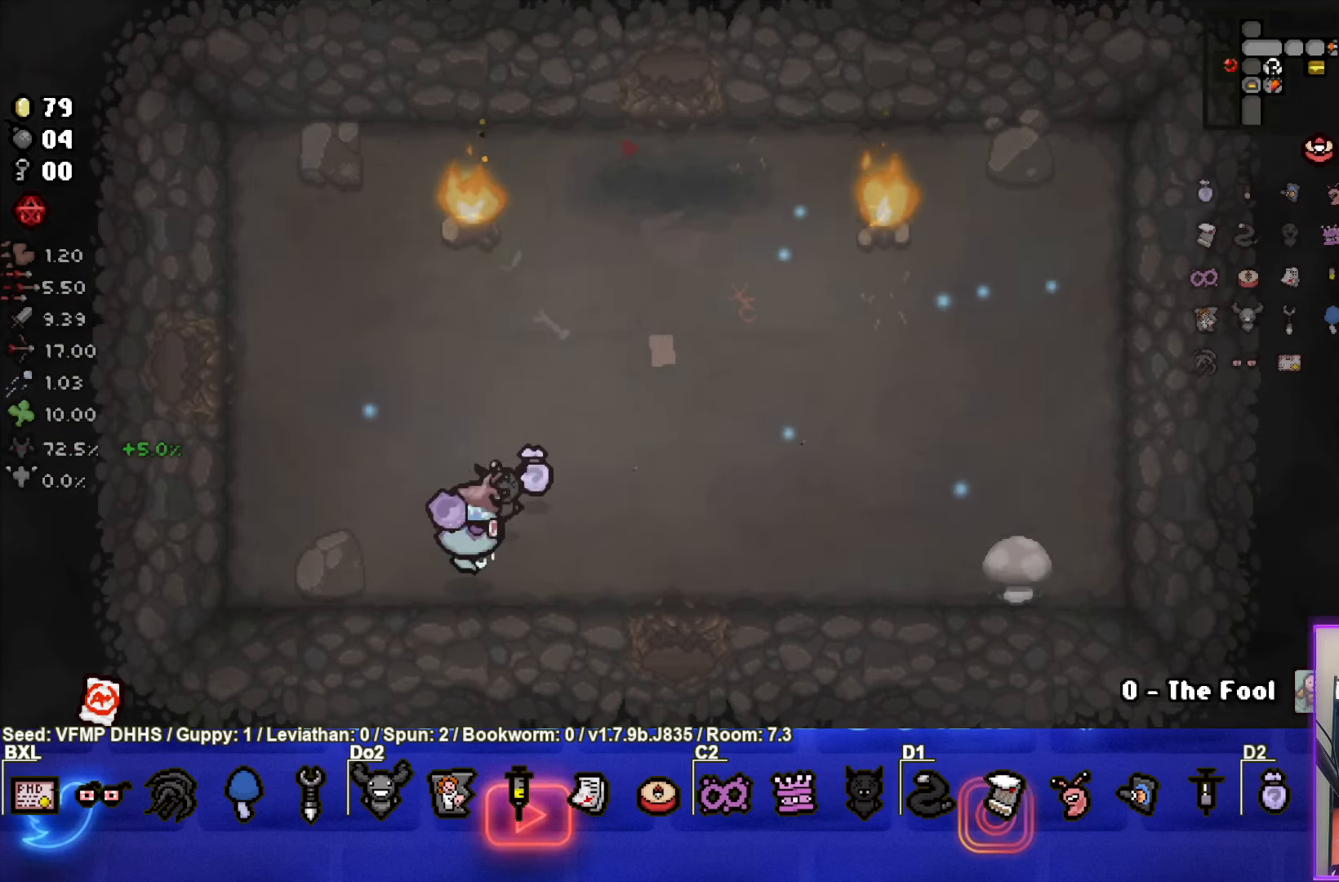
{"buttons": [], "left_stick": "center", "events": [[83, "left_stick", "center"]]}
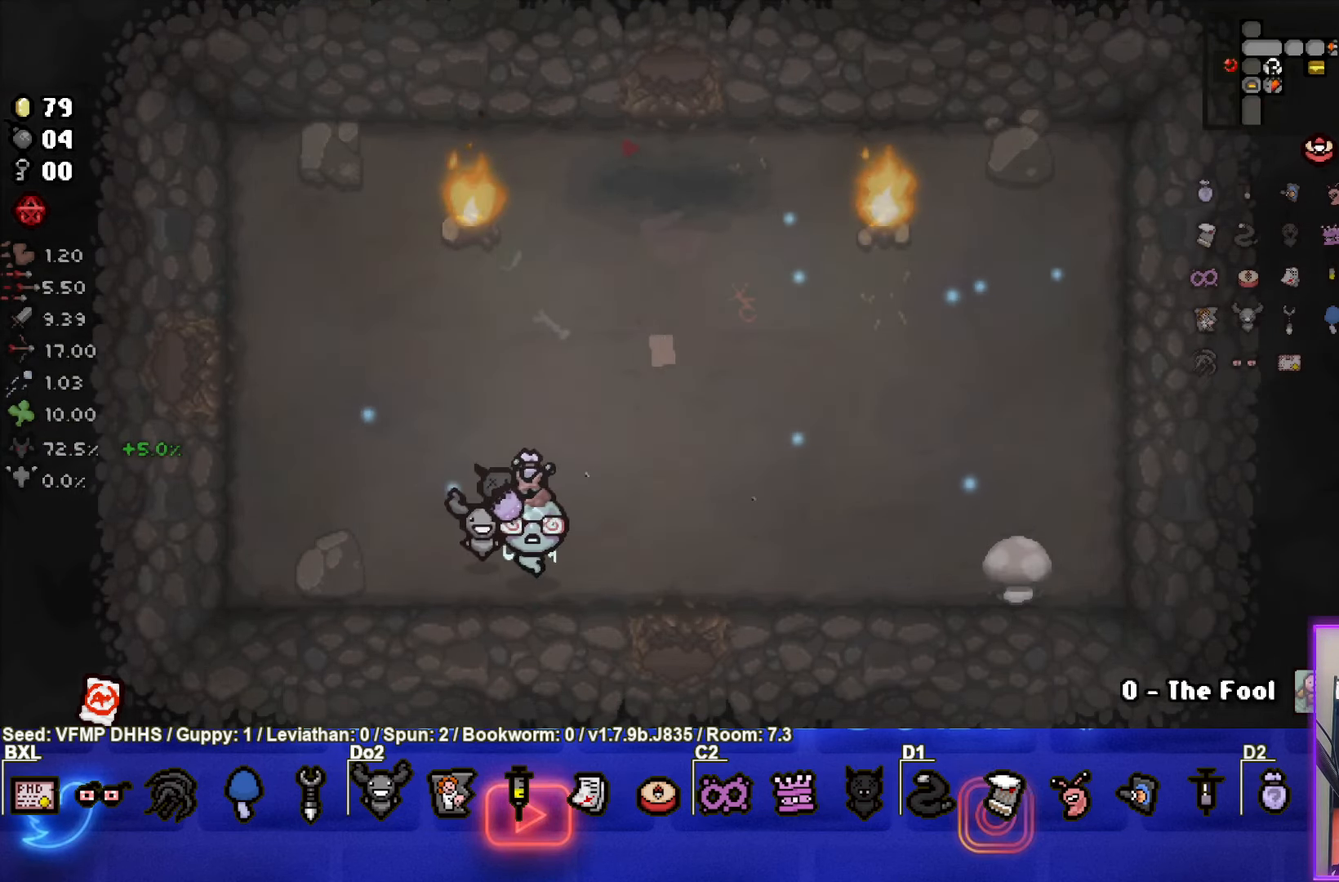
{"buttons": [], "left_stick": "center", "events": []}
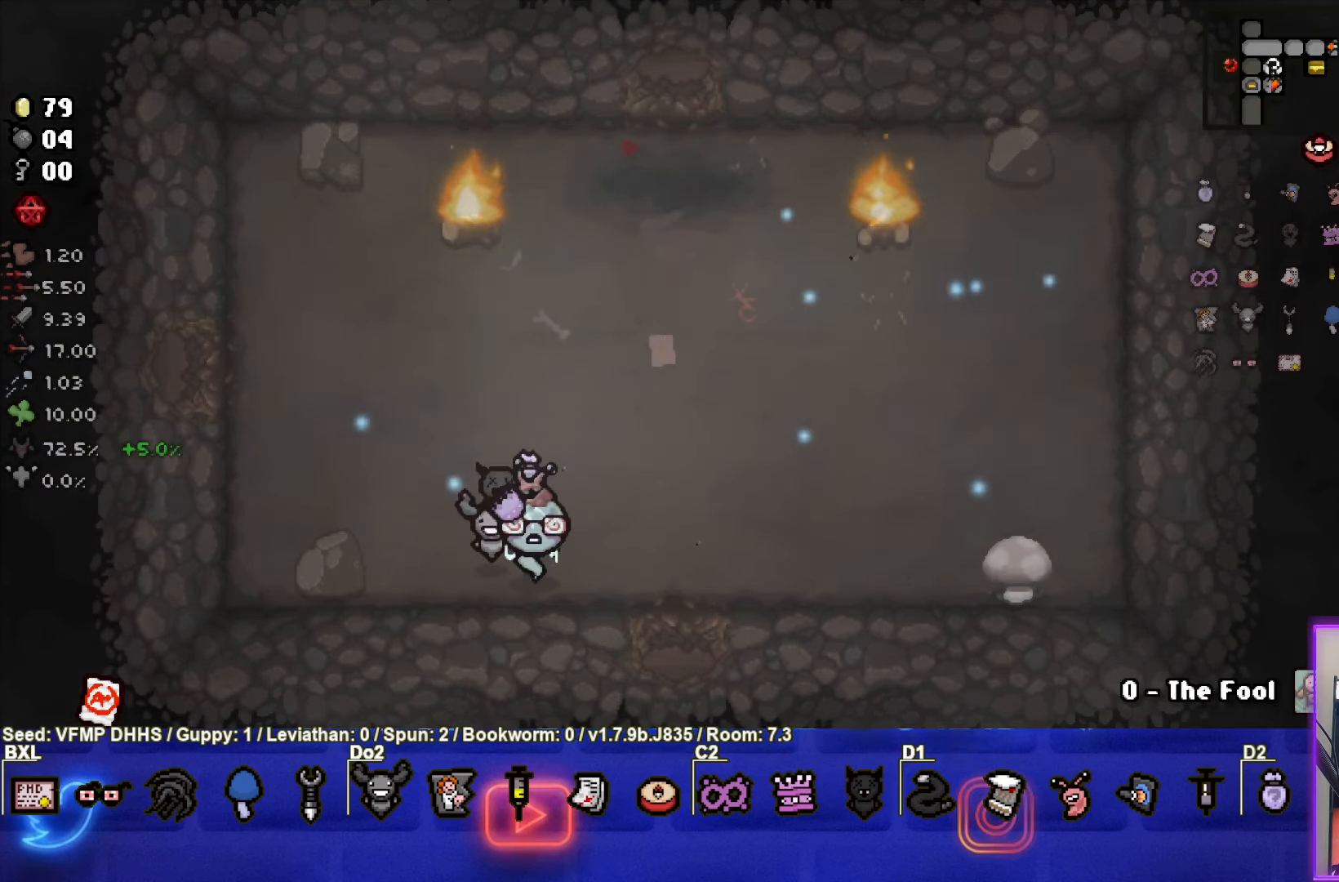
{"buttons": [], "left_stick": "center", "events": [[183, "left_stick", "up-right"], [350, "left_stick", "center"]]}
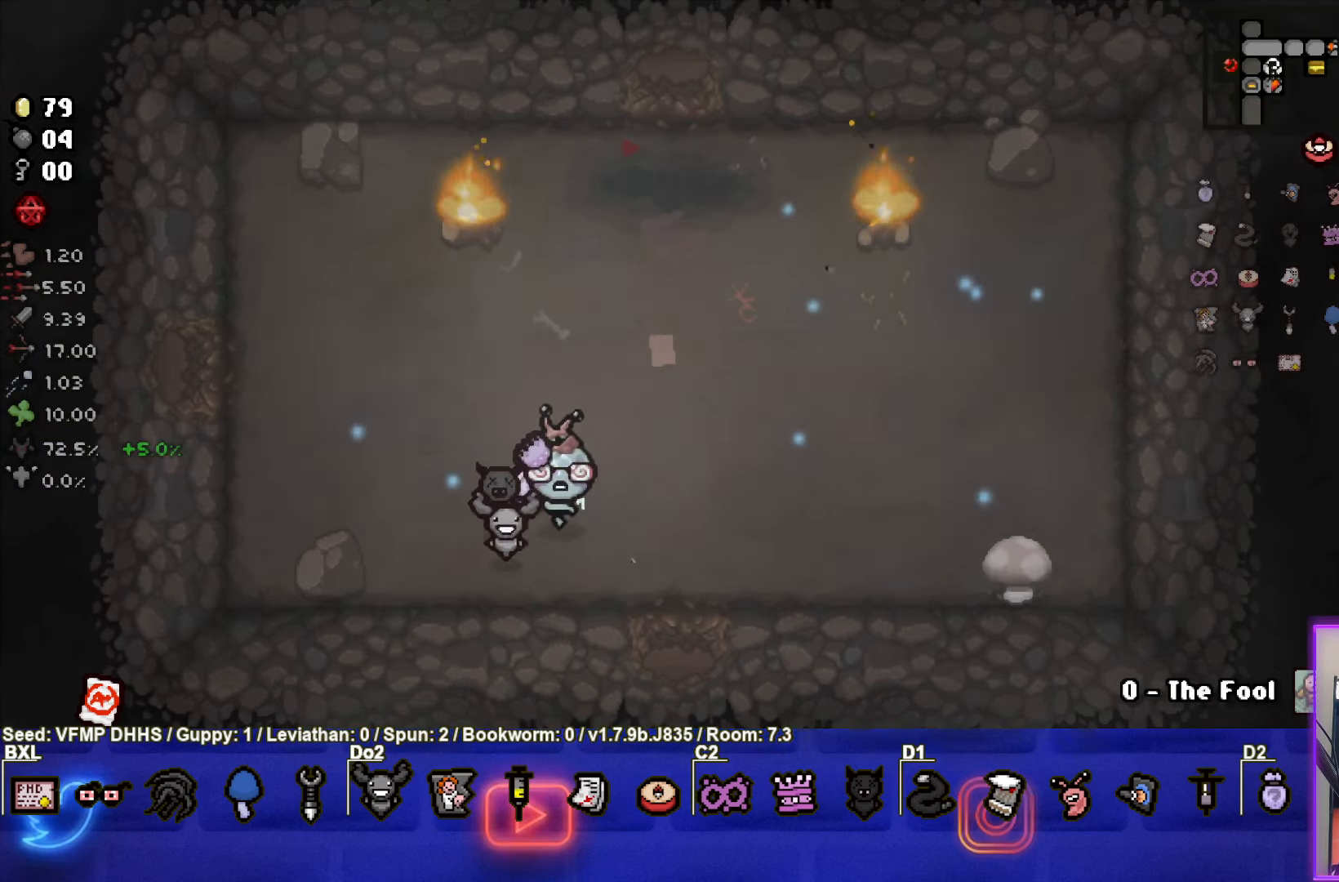
{"buttons": [], "left_stick": "center", "events": [[67, "left_stick", "down-left"], [233, "left_stick", "center"]]}
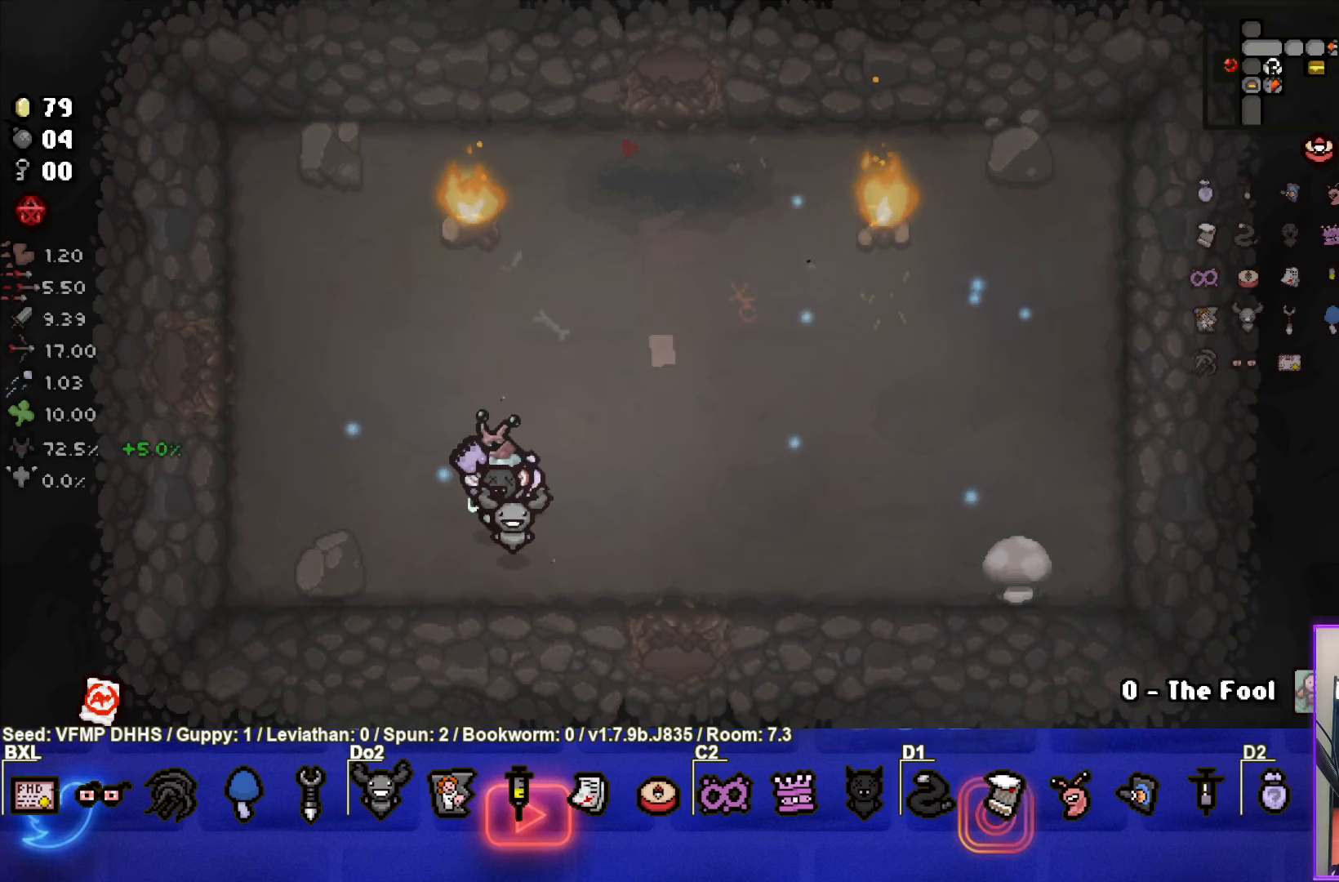
{"buttons": [], "left_stick": "center", "events": [[250, "left_stick", "right"], [417, "left_stick", "center"]]}
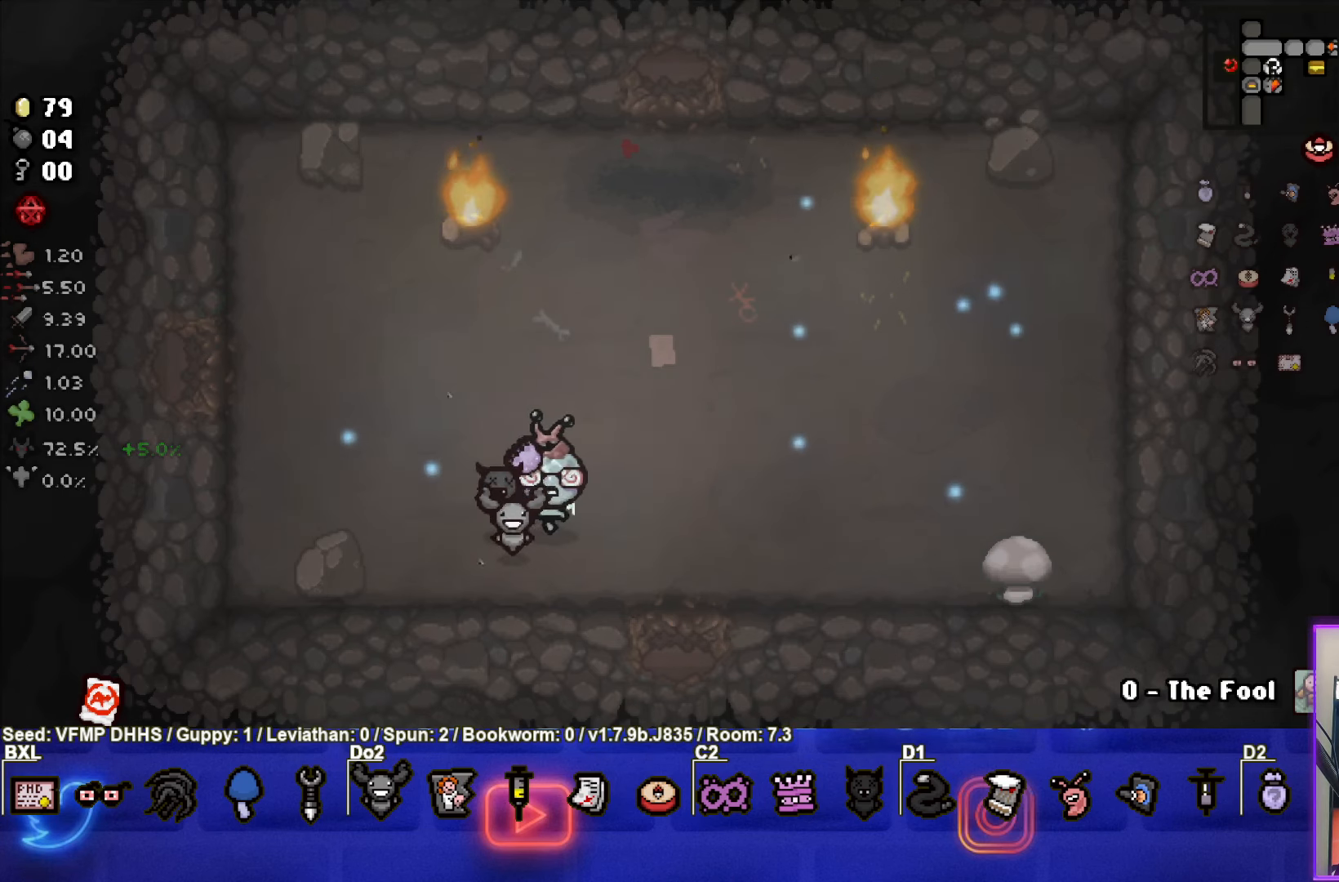
{"buttons": [], "left_stick": "center", "events": []}
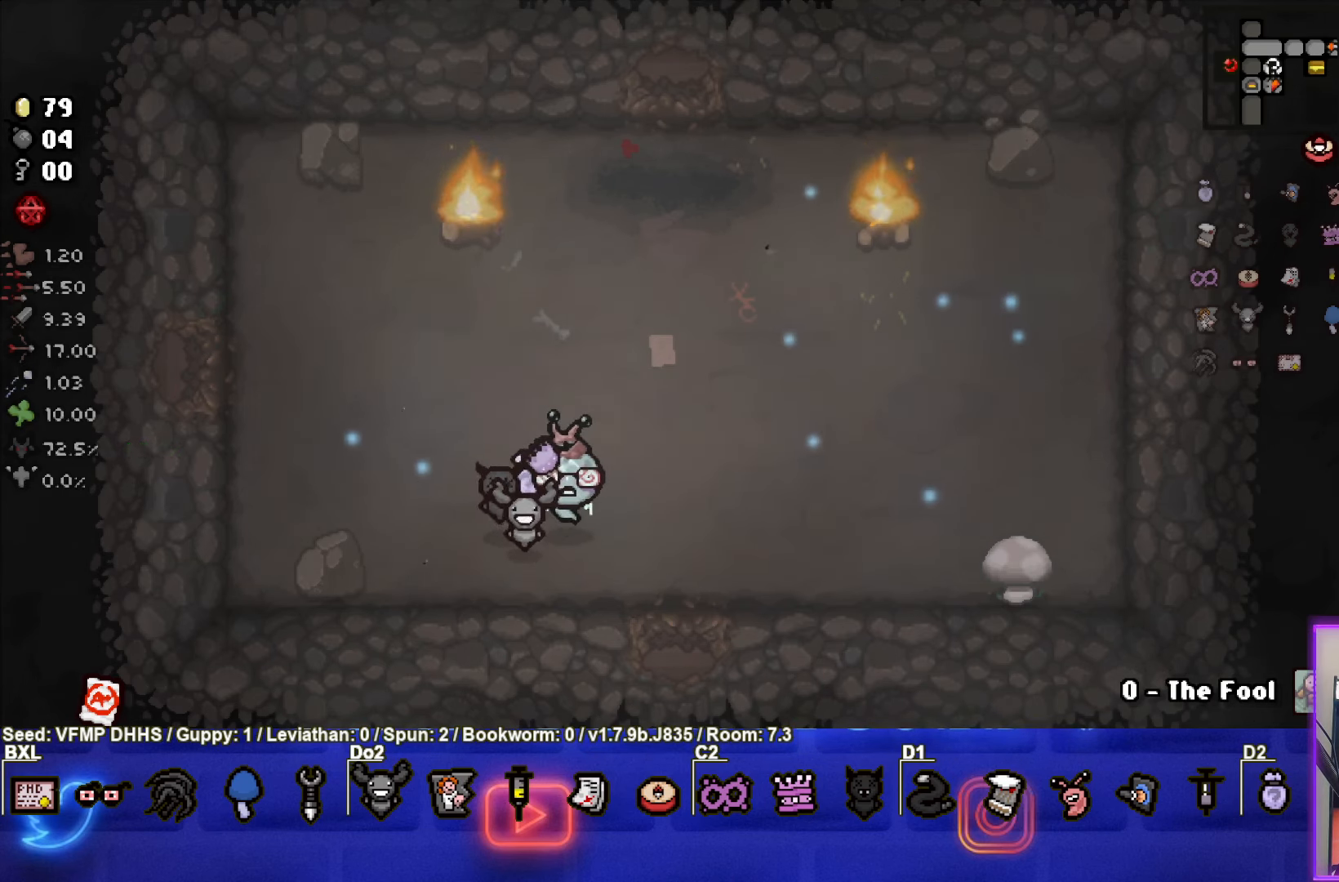
{"buttons": [], "left_stick": "right", "events": [[350, "left_stick", "right"]]}
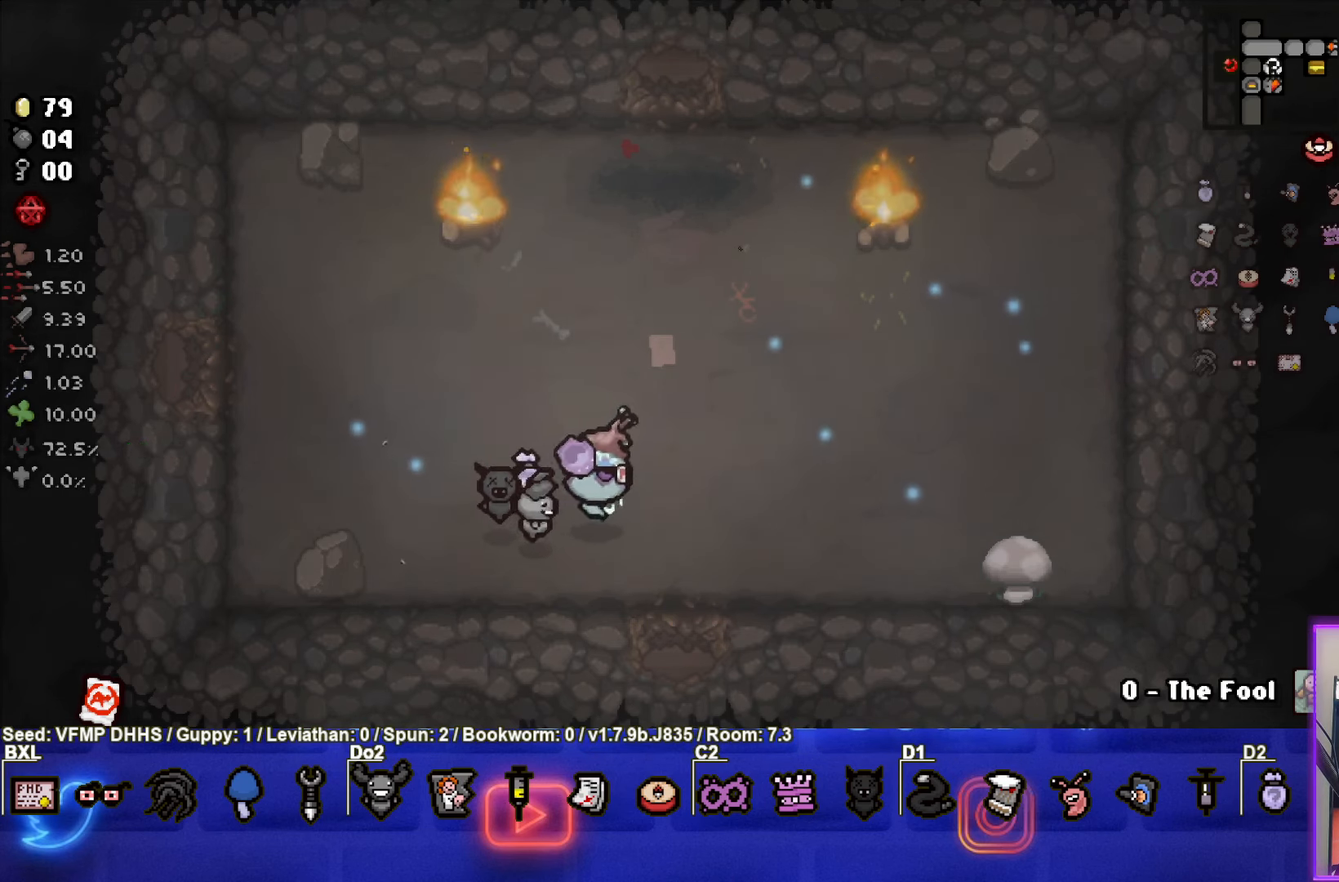
{"buttons": ["START"], "left_stick": "center", "events": [[50, "left_stick", "center"], [383, "START", "down"]]}
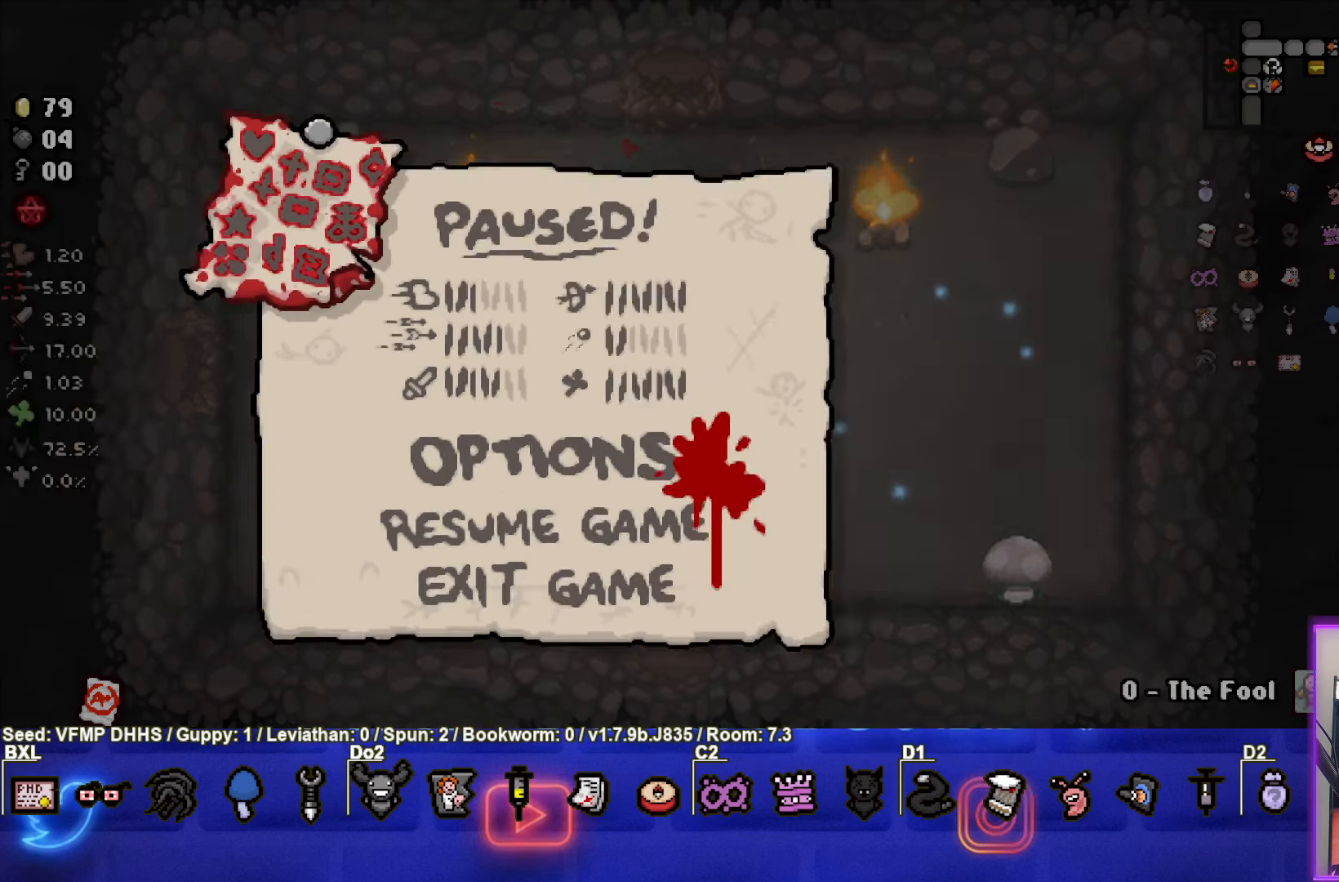
{"buttons": [], "left_stick": "center", "events": [[50, "START", "up"]]}